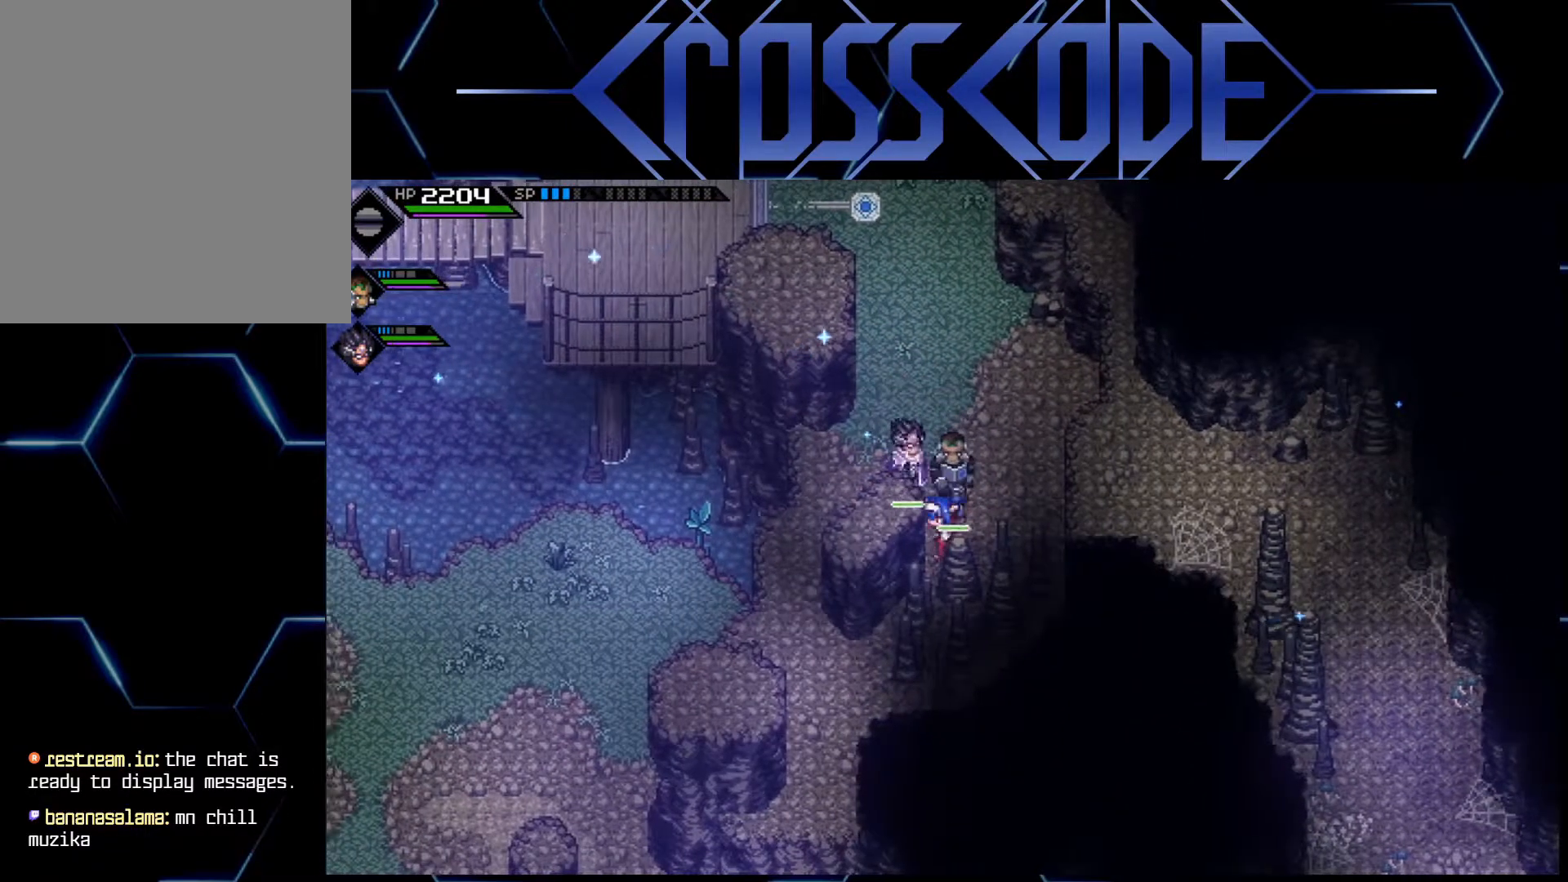
Gameplay with a controller (Xbox layout); each line is a JSON object with the inputs held at the frame after it. "events" lists button and stick changes between this image and that frame as [ms after this image, input, new state], when the widget could be followed in between.
{"buttons": [], "left_stick": "down", "right_stick": "center", "events": [[117, "left_stick", "right"], [317, "left_stick", "down"]]}
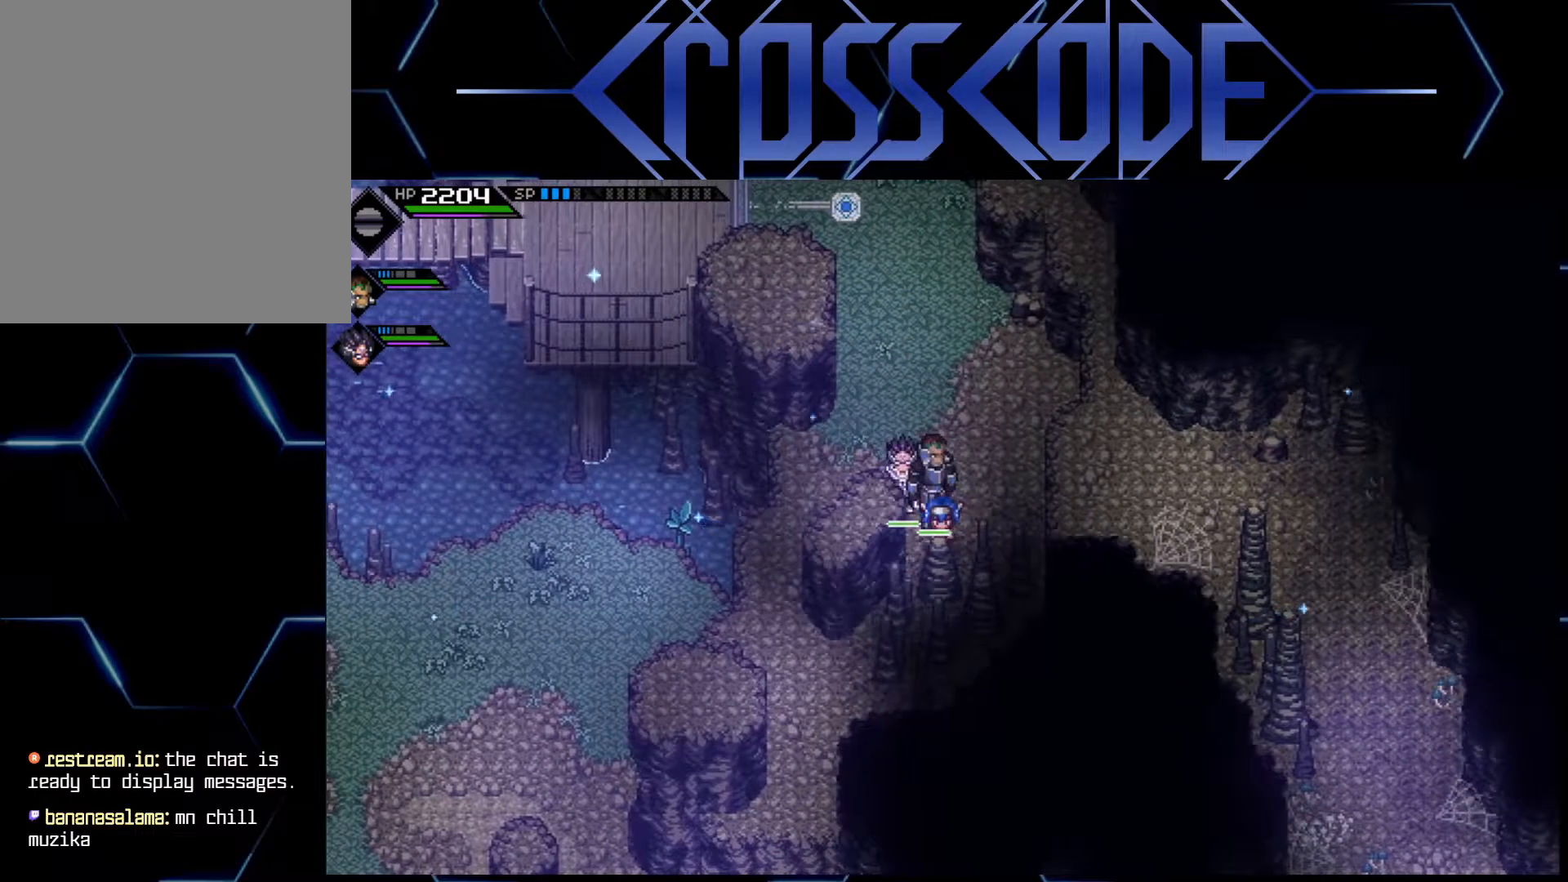
{"buttons": [], "left_stick": "right", "right_stick": "center", "events": [[167, "left_stick", "right"], [233, "left_stick", "up-right"], [367, "left_stick", "right"]]}
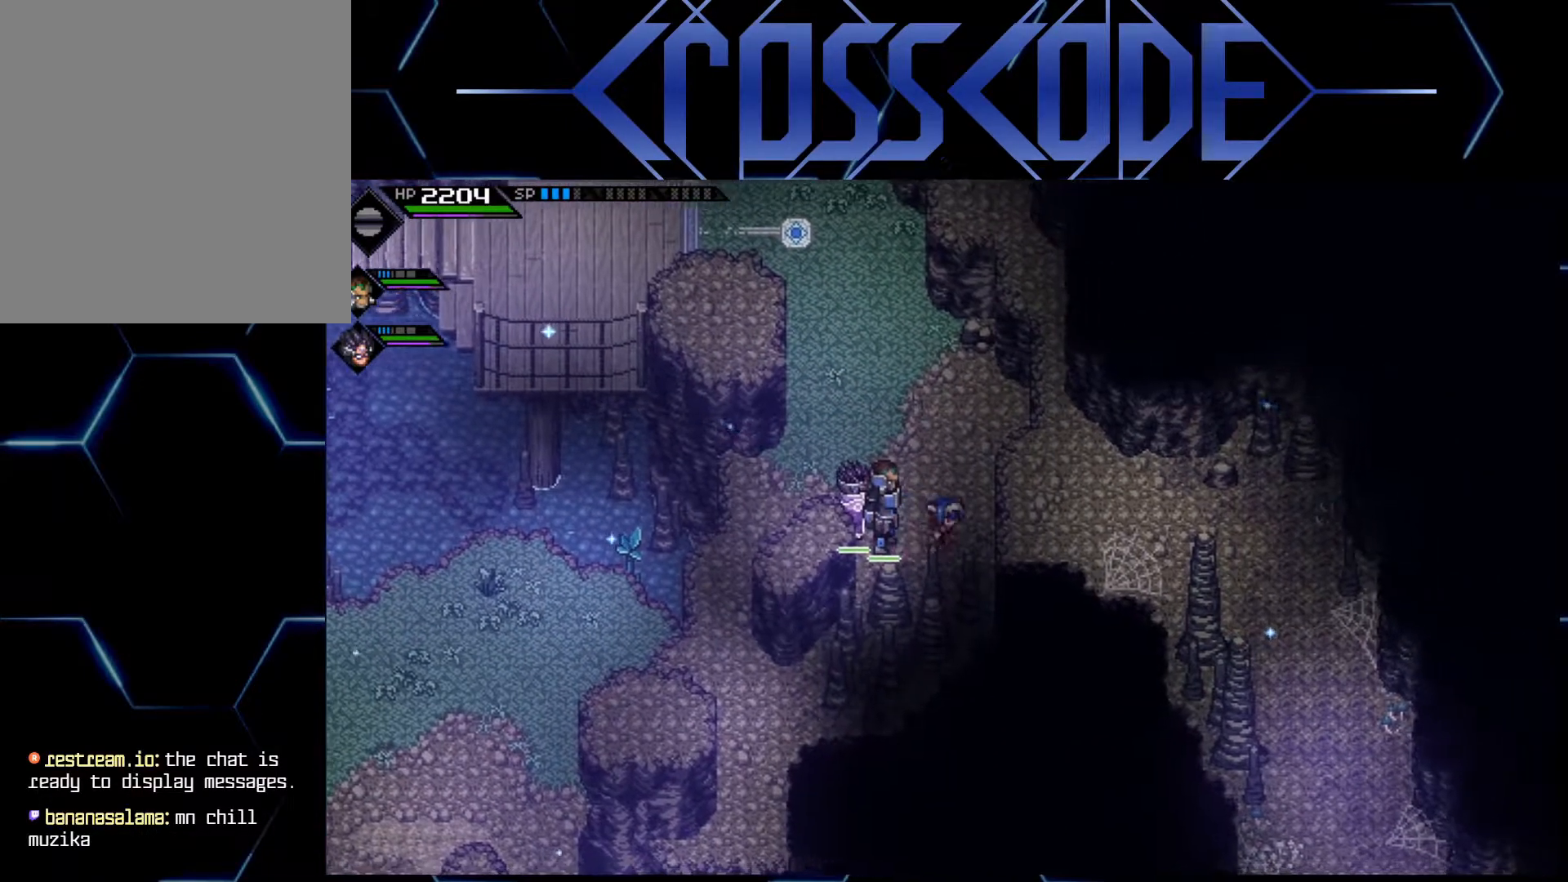
{"buttons": [], "left_stick": "up-left", "right_stick": "center", "events": [[17, "left_stick", "down-right"], [117, "left_stick", "down"], [450, "left_stick", "up-left"]]}
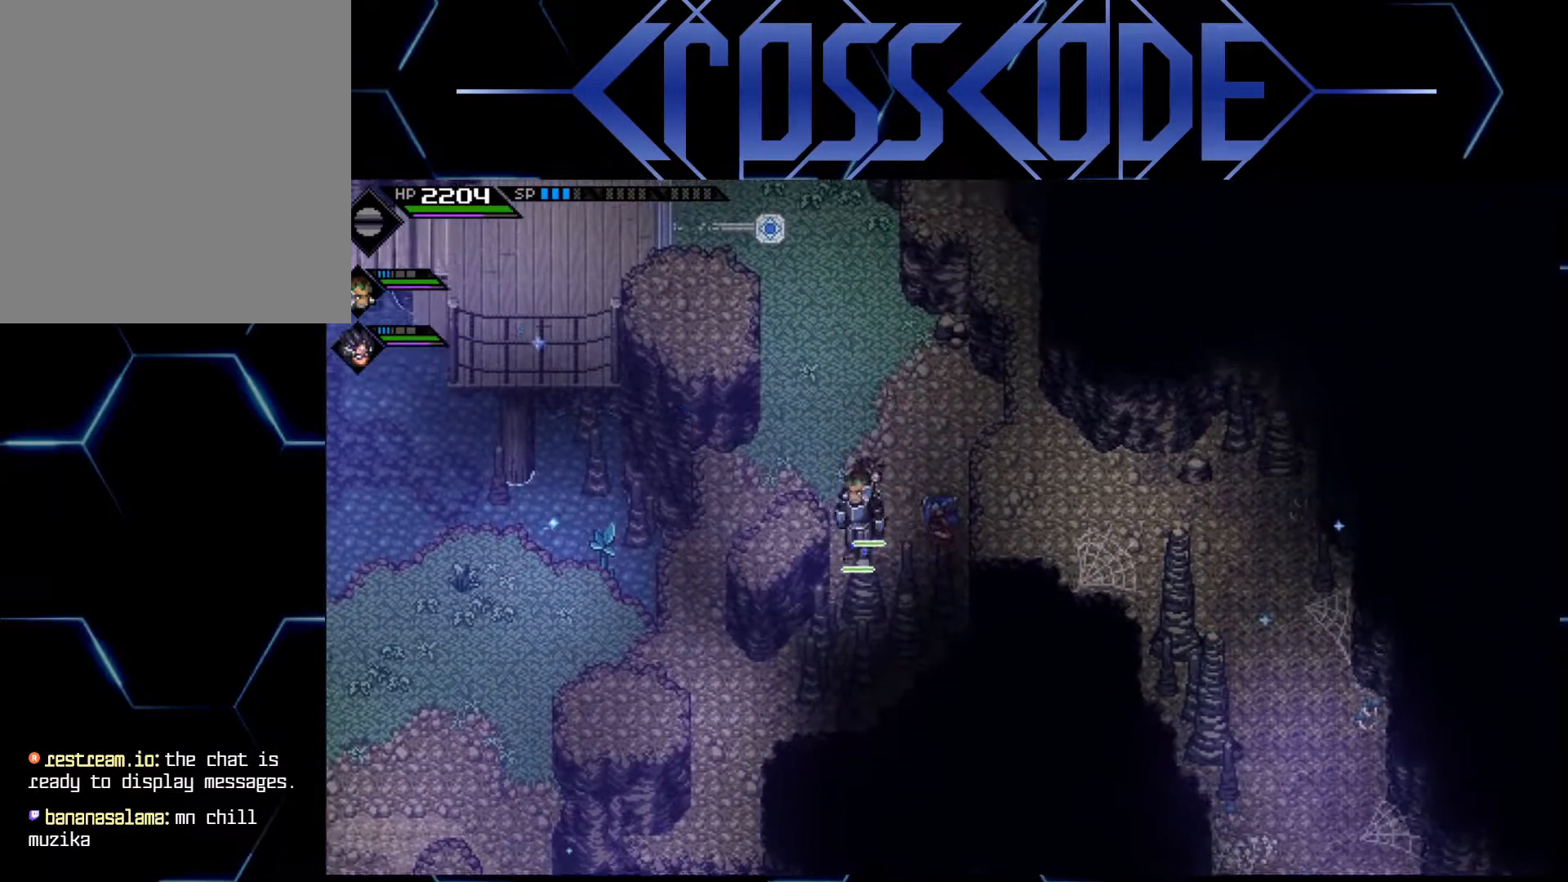
{"buttons": [], "left_stick": "down-left", "right_stick": "center", "events": [[217, "left_stick", "left"], [483, "left_stick", "down-left"]]}
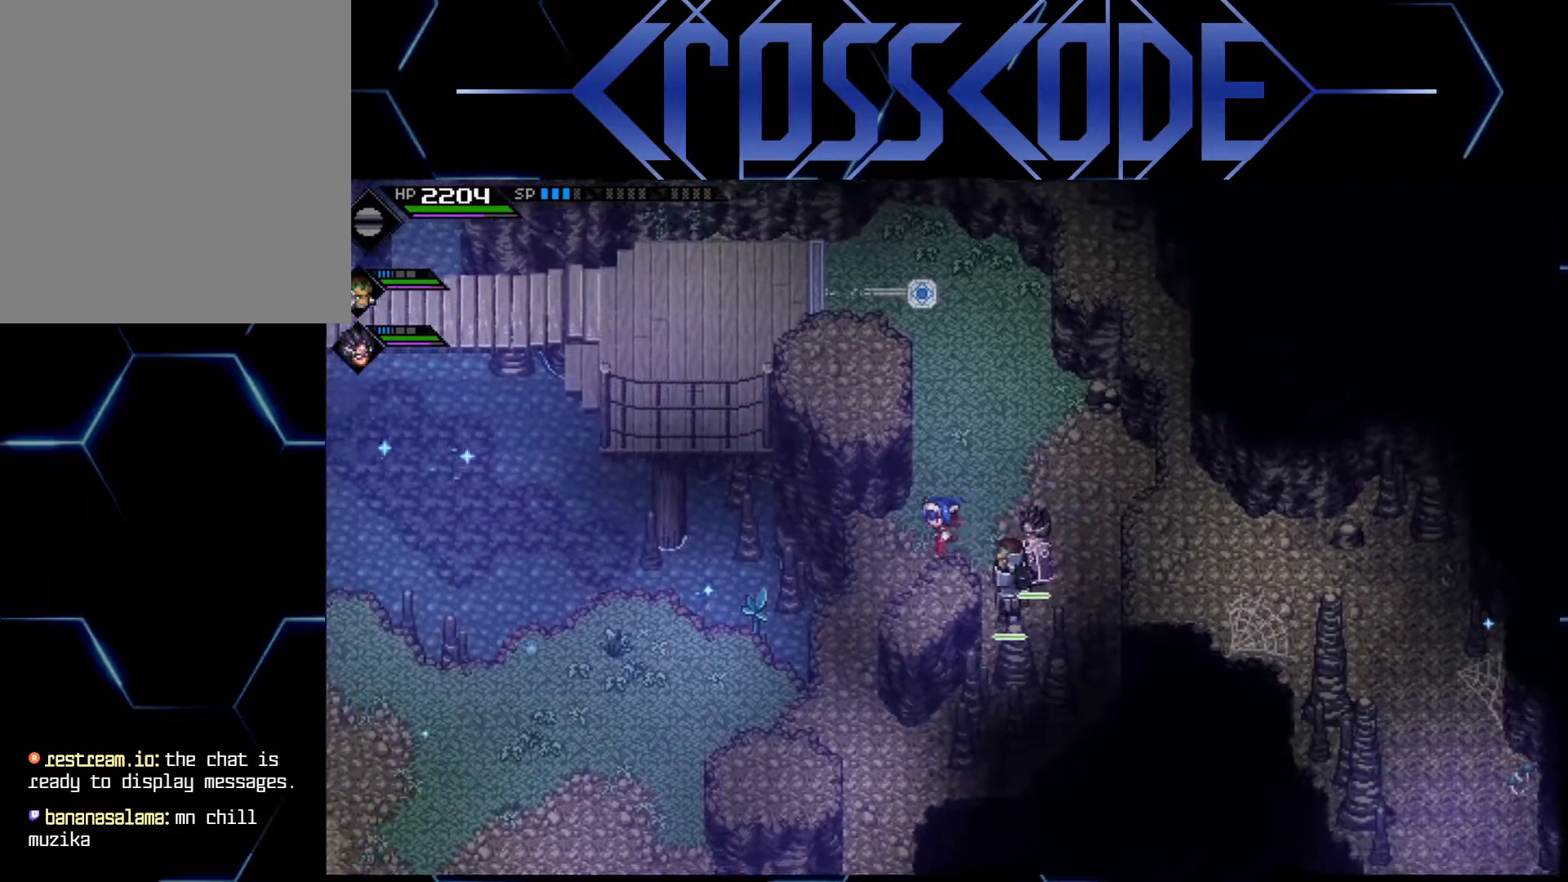
{"buttons": [], "left_stick": "down", "right_stick": "center", "events": [[483, "left_stick", "down"]]}
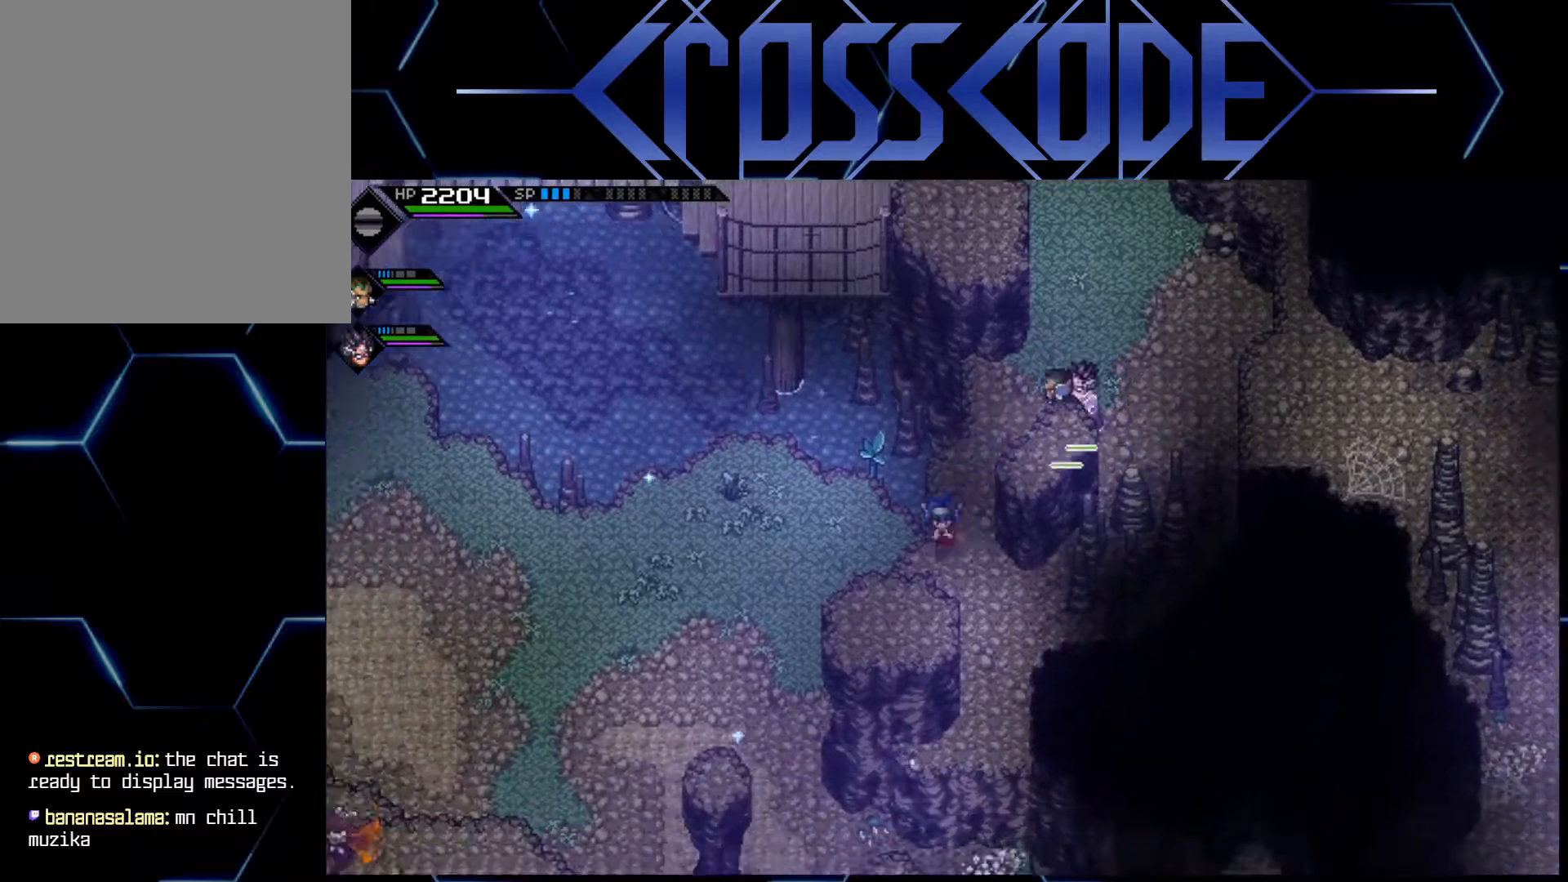
{"buttons": [], "left_stick": "up-right", "right_stick": "center", "events": [[183, "left_stick", "down-right"], [317, "left_stick", "right"], [417, "left_stick", "up-right"]]}
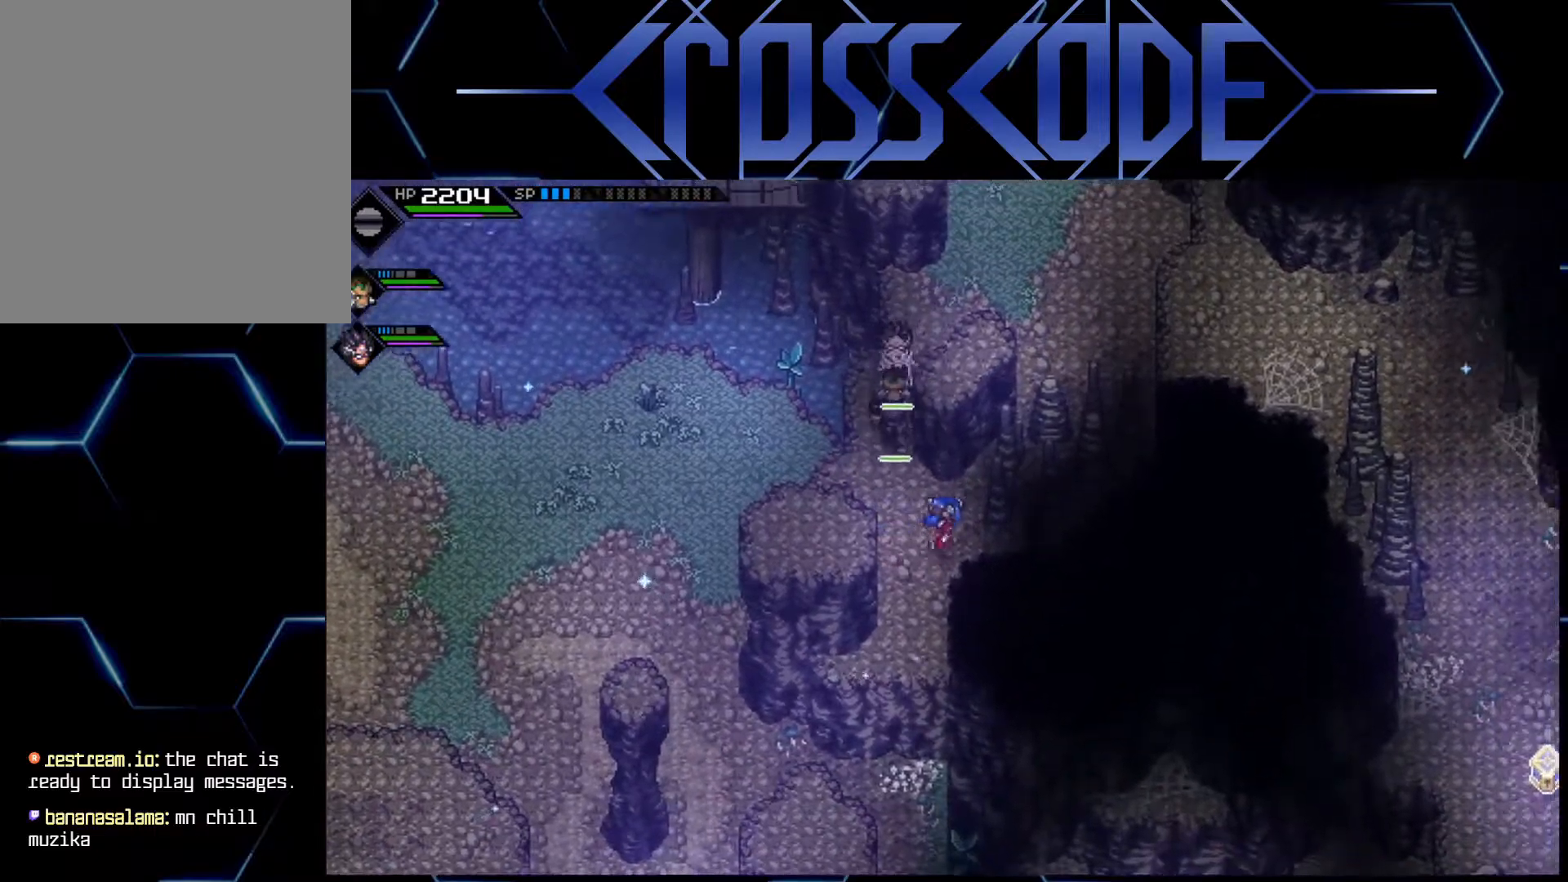
{"buttons": [], "left_stick": "up-right", "right_stick": "center", "events": []}
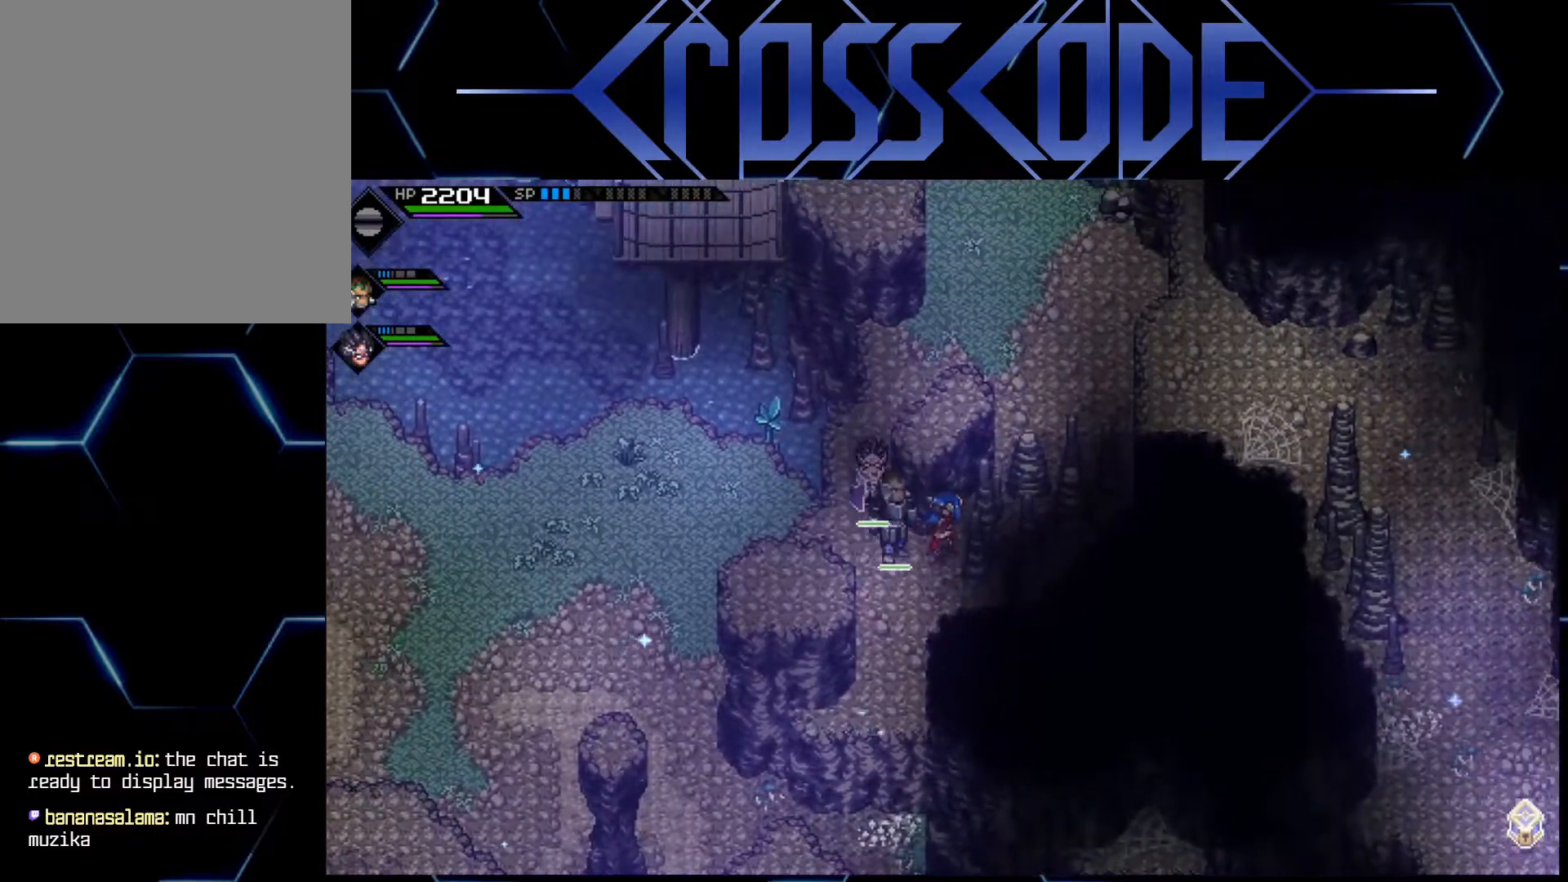
{"buttons": [], "left_stick": "up", "right_stick": "center", "events": [[150, "left_stick", "down-right"], [217, "left_stick", "down-left"], [467, "left_stick", "up"]]}
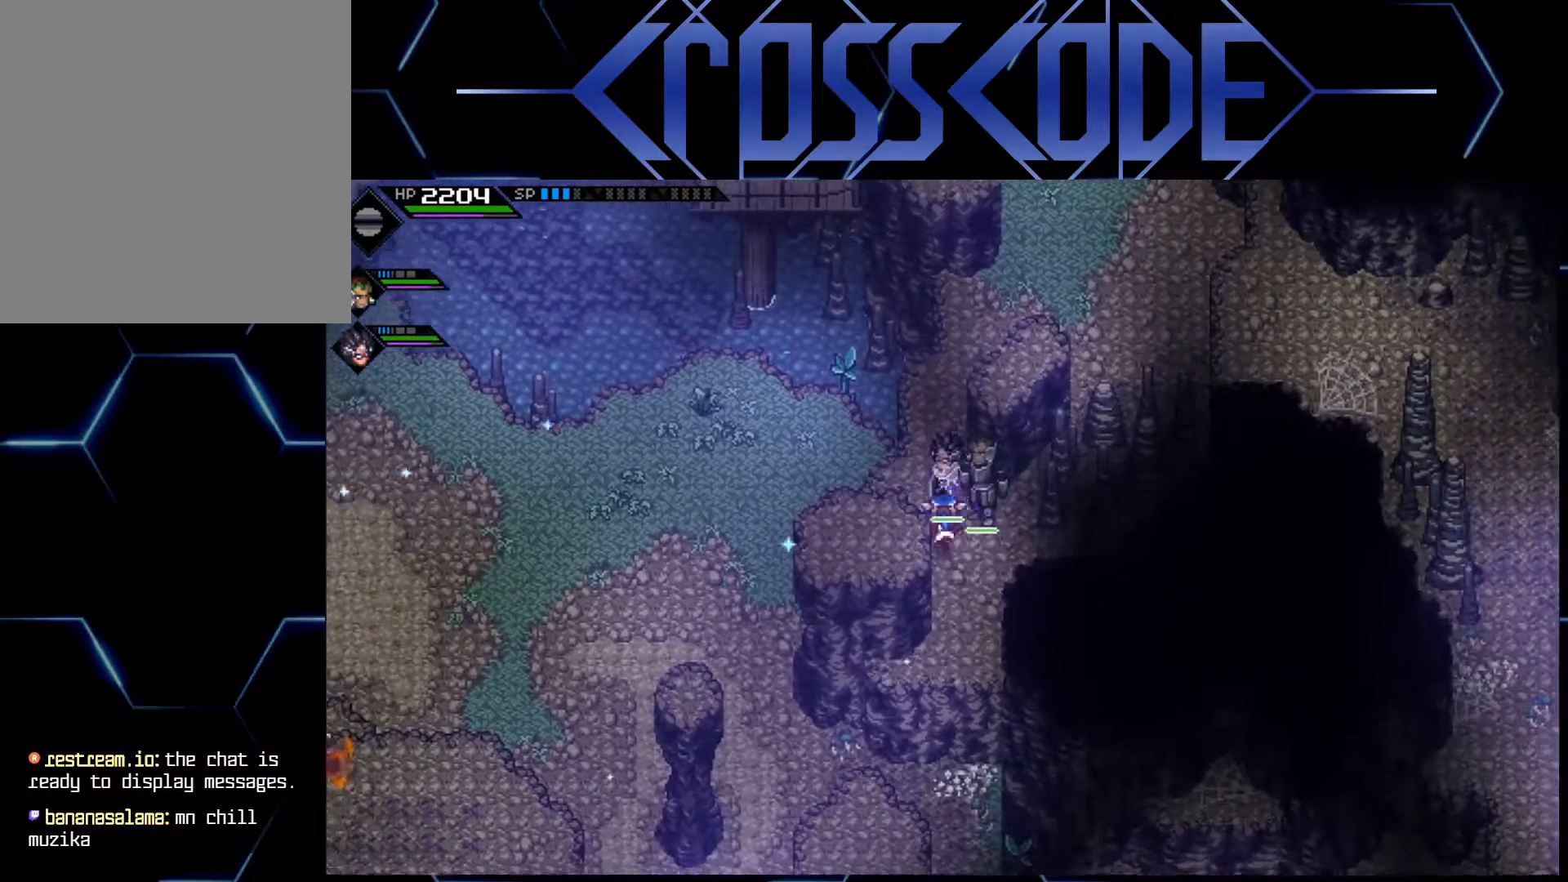
{"buttons": [], "left_stick": "up-right", "right_stick": "center", "events": [[400, "left_stick", "up-right"]]}
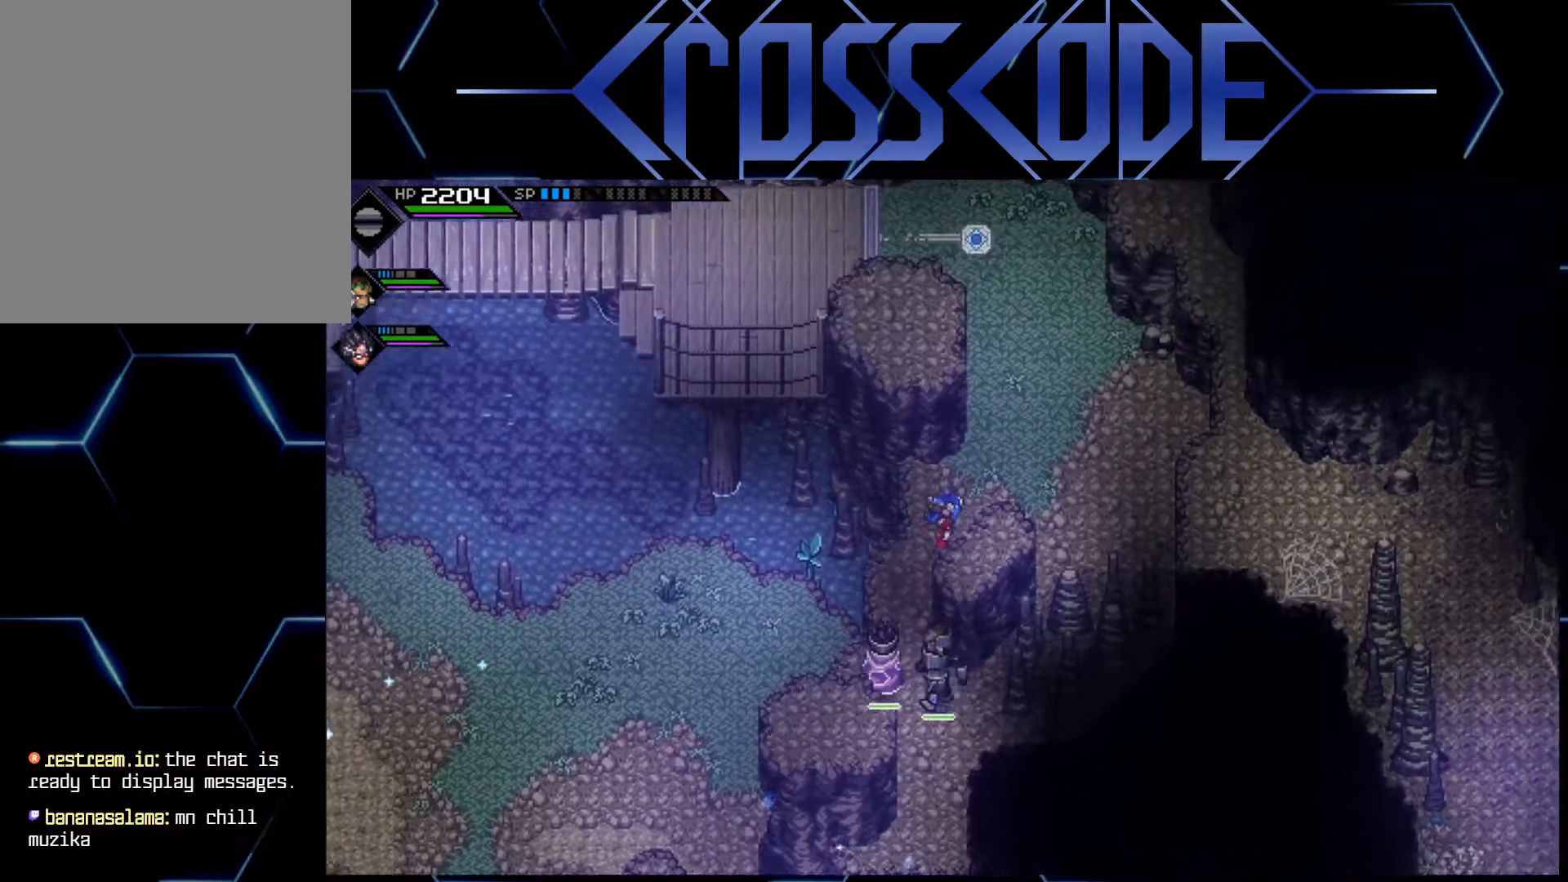
{"buttons": [], "left_stick": "up", "right_stick": "center", "events": [[200, "left_stick", "up"]]}
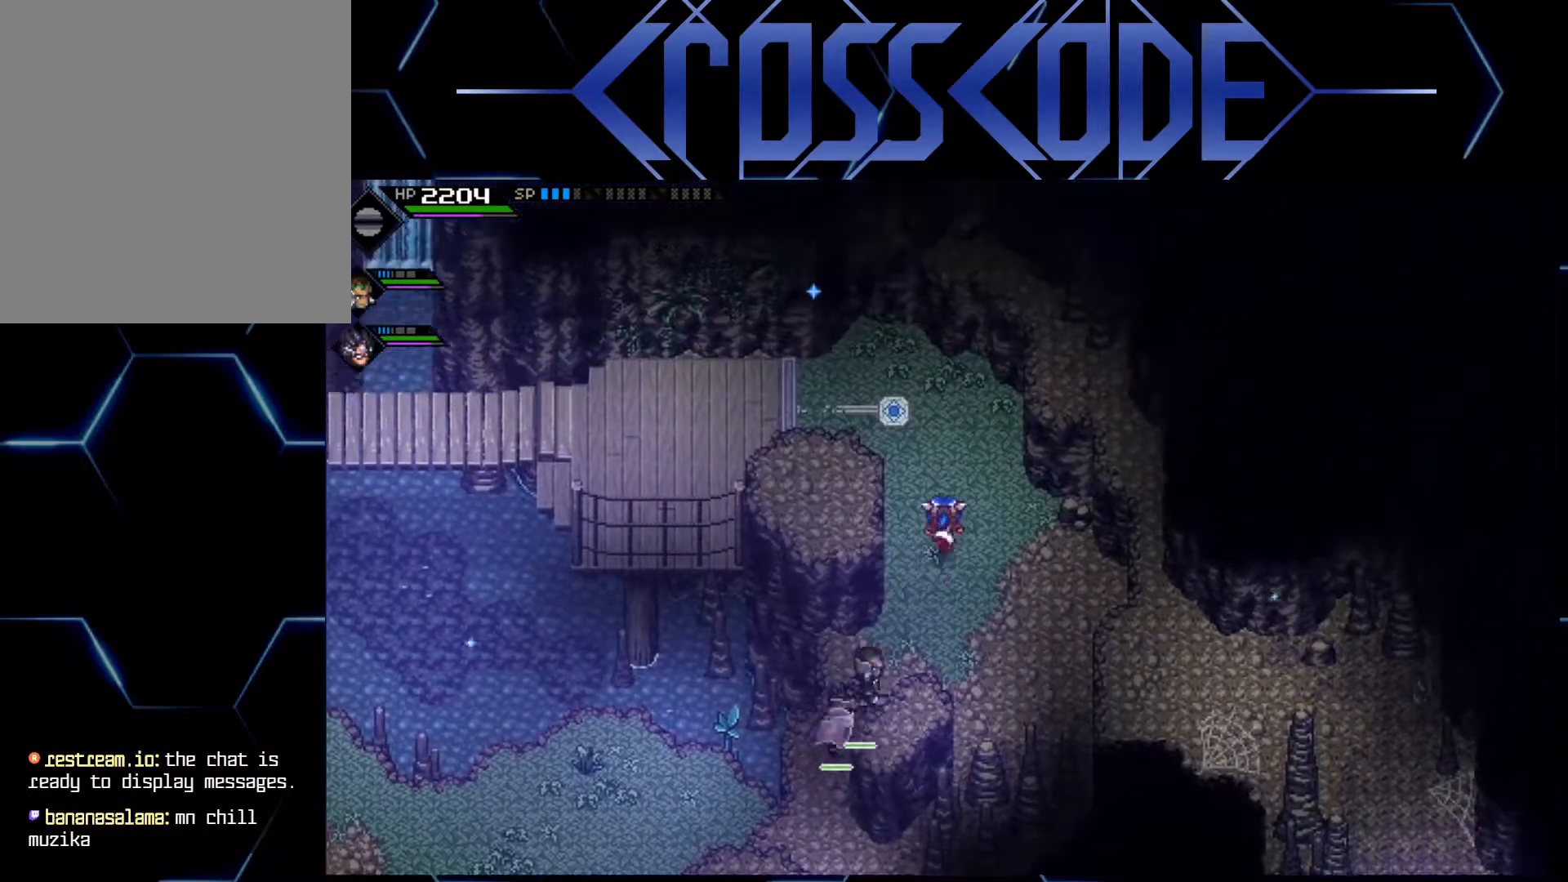
{"buttons": [], "left_stick": "left", "right_stick": "center", "events": [[83, "left_stick", "up-left"], [267, "left_stick", "left"]]}
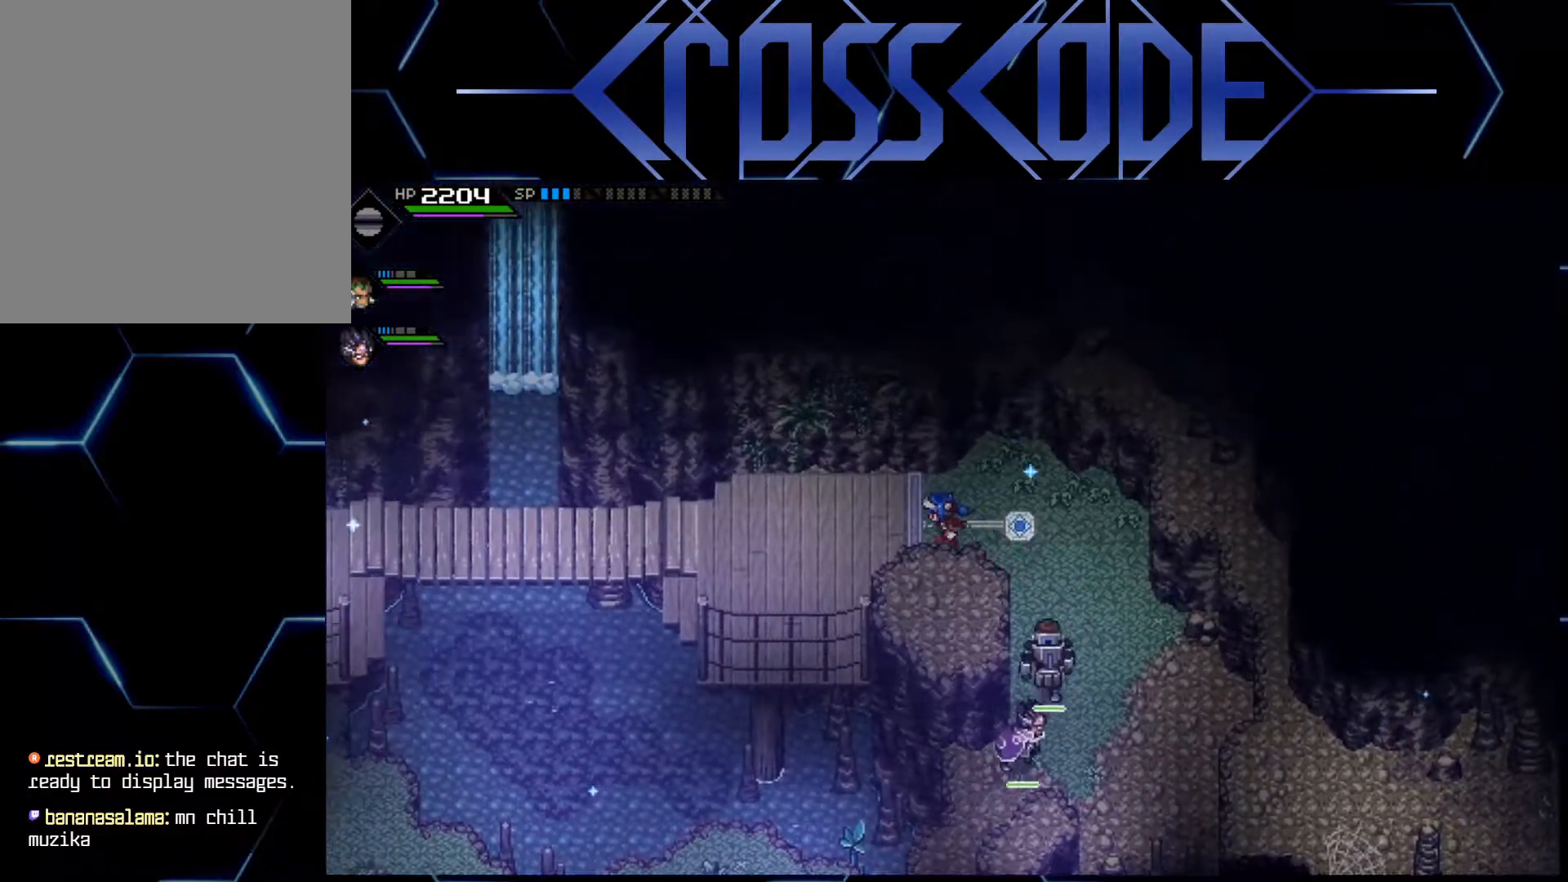
{"buttons": [], "left_stick": "left", "right_stick": "center", "events": []}
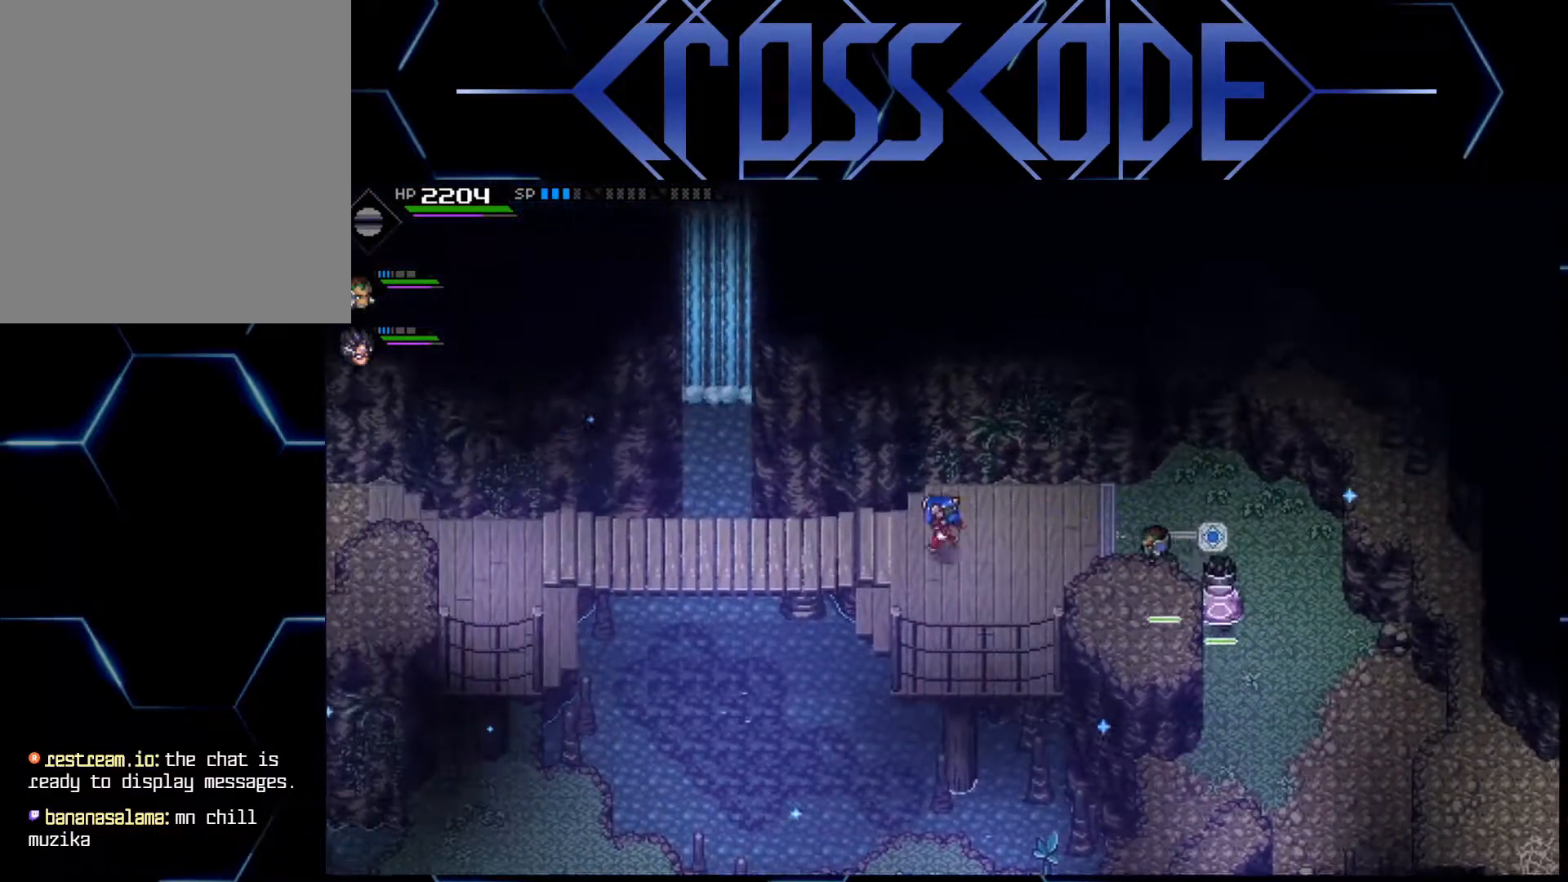
{"buttons": [], "left_stick": "left", "right_stick": "center", "events": [[33, "left_stick", "center"], [400, "left_stick", "left"]]}
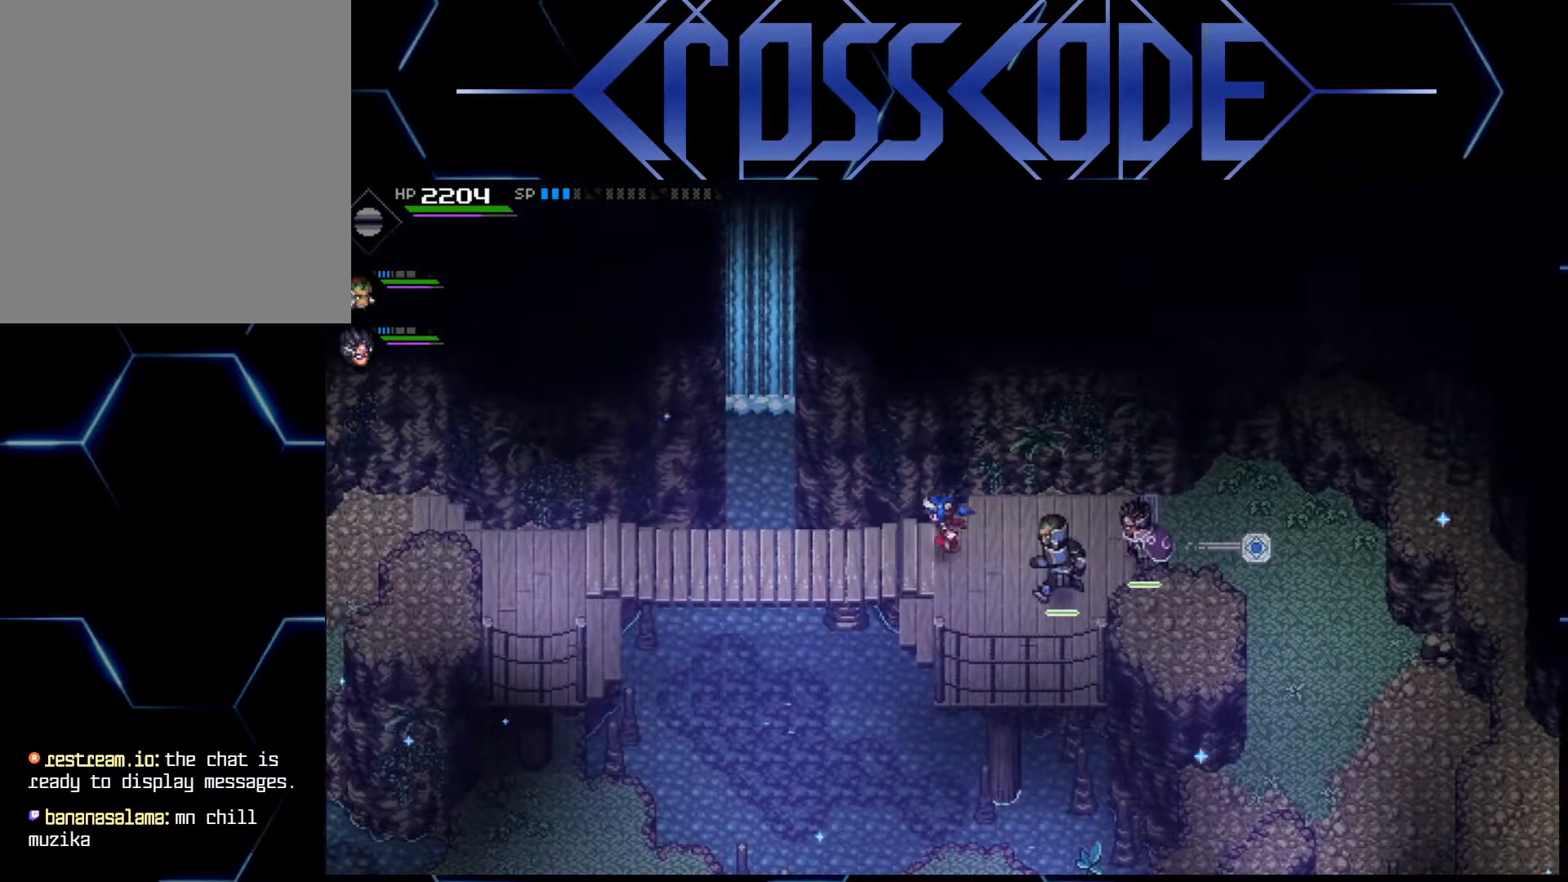
{"buttons": [], "left_stick": "left", "right_stick": "center", "events": [[50, "left_stick", "center"], [333, "left_stick", "left"]]}
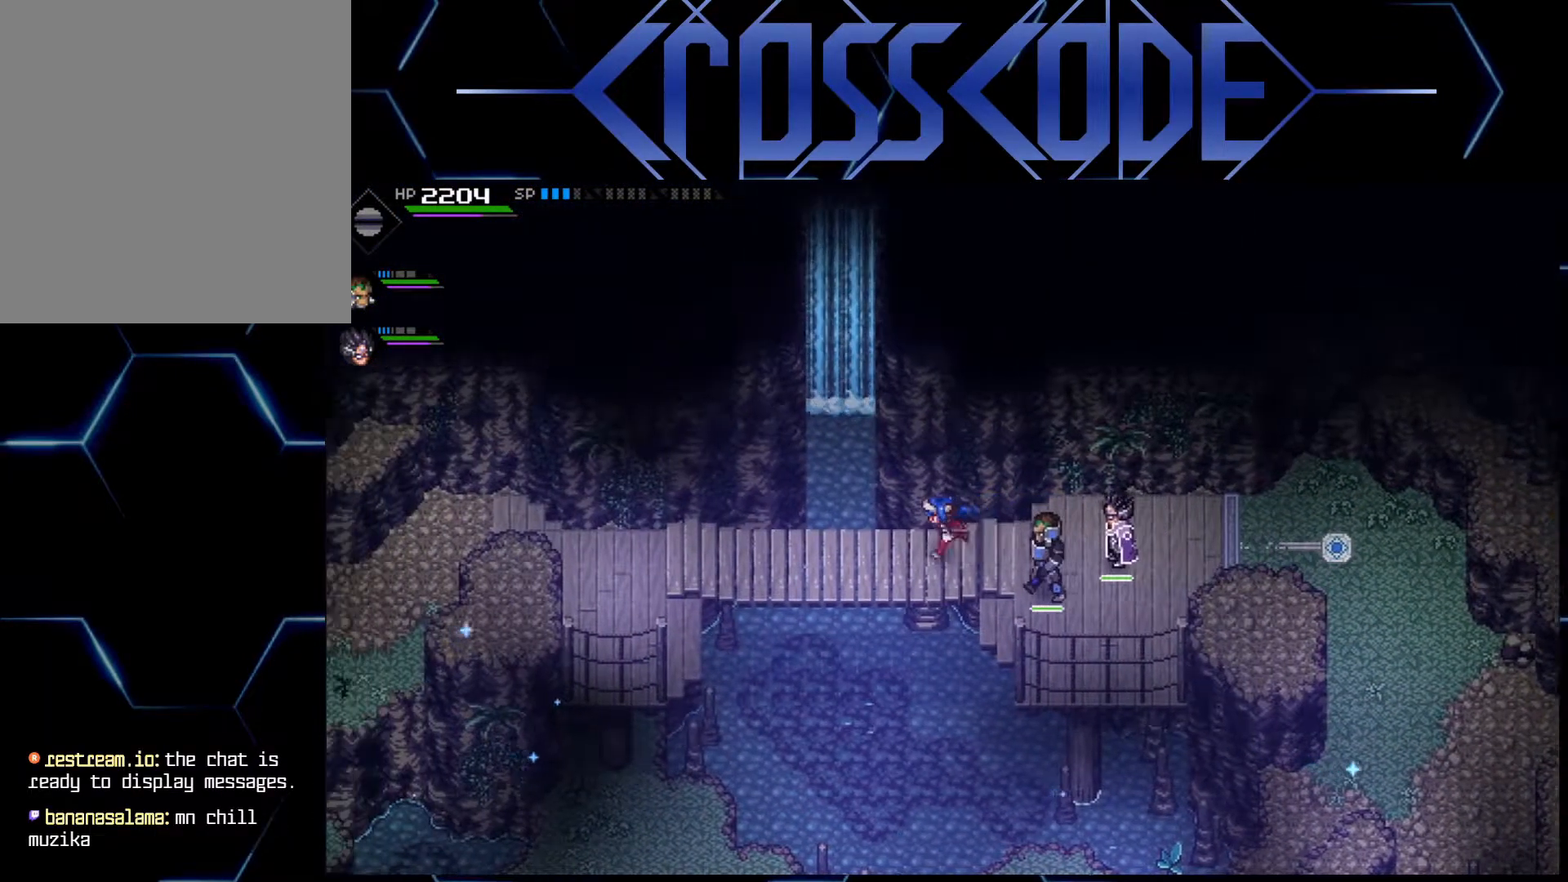
{"buttons": [], "left_stick": "down-right", "right_stick": "center", "events": [[400, "left_stick", "down"], [450, "left_stick", "down-right"]]}
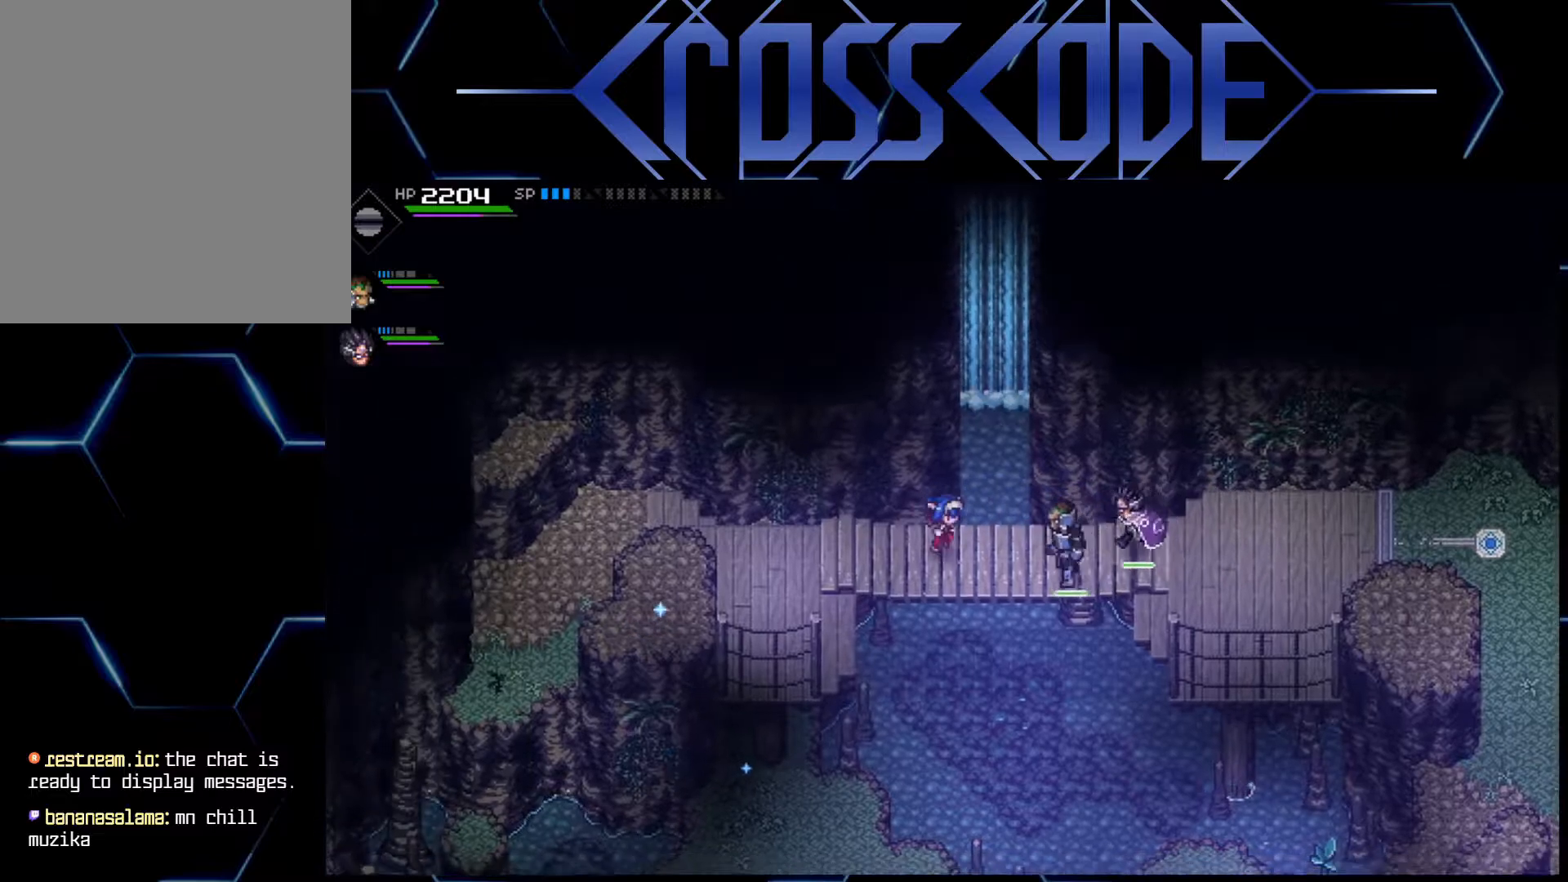
{"buttons": [], "left_stick": "right", "right_stick": "center", "events": [[50, "left_stick", "right"]]}
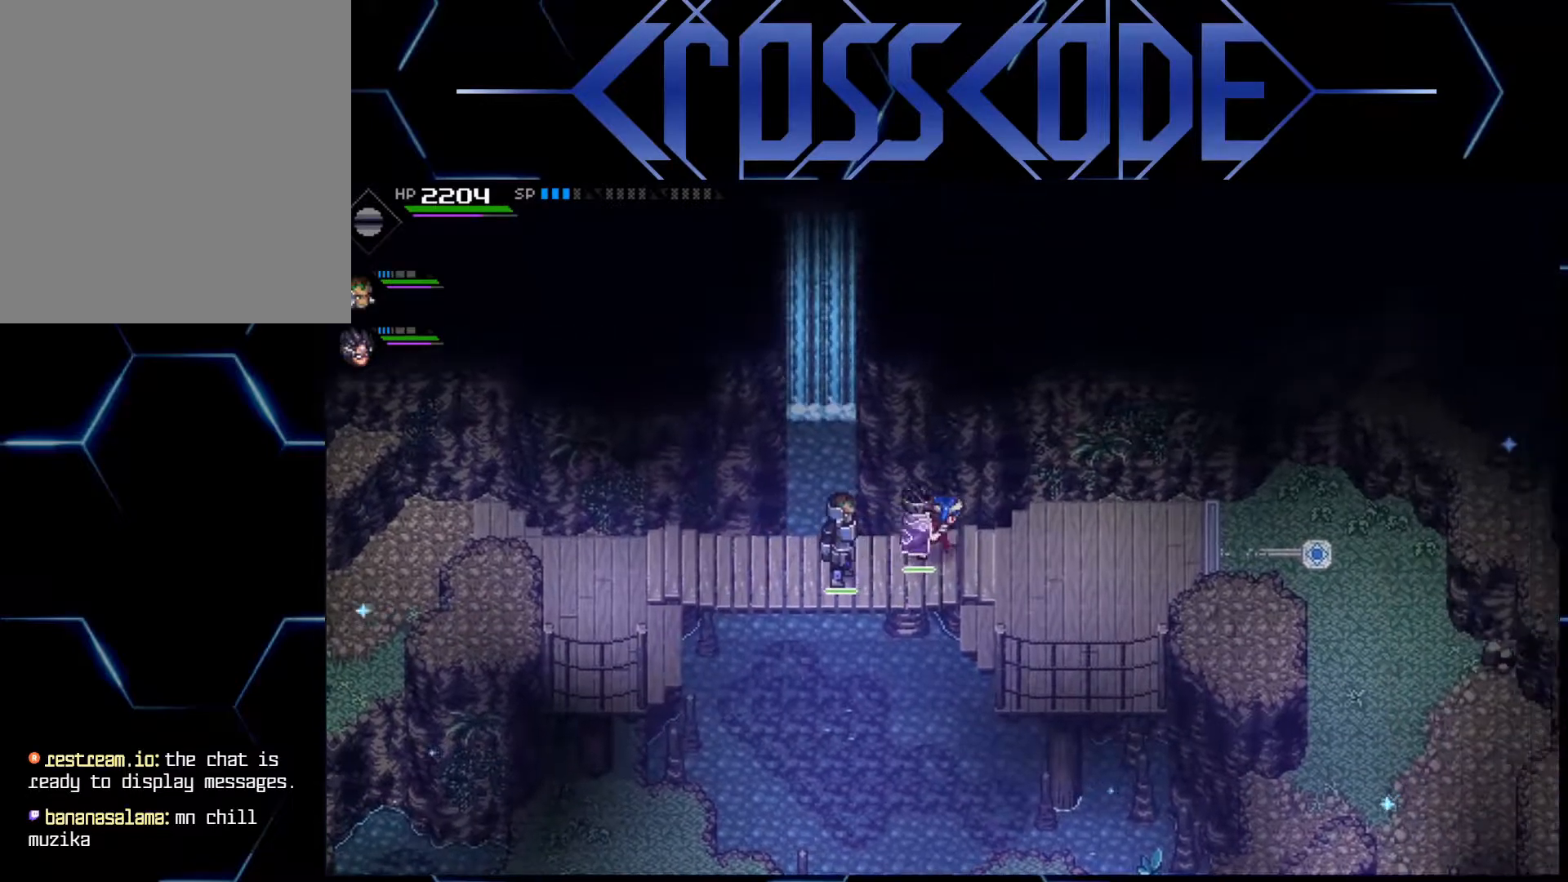
{"buttons": [], "left_stick": "right", "right_stick": "center", "events": []}
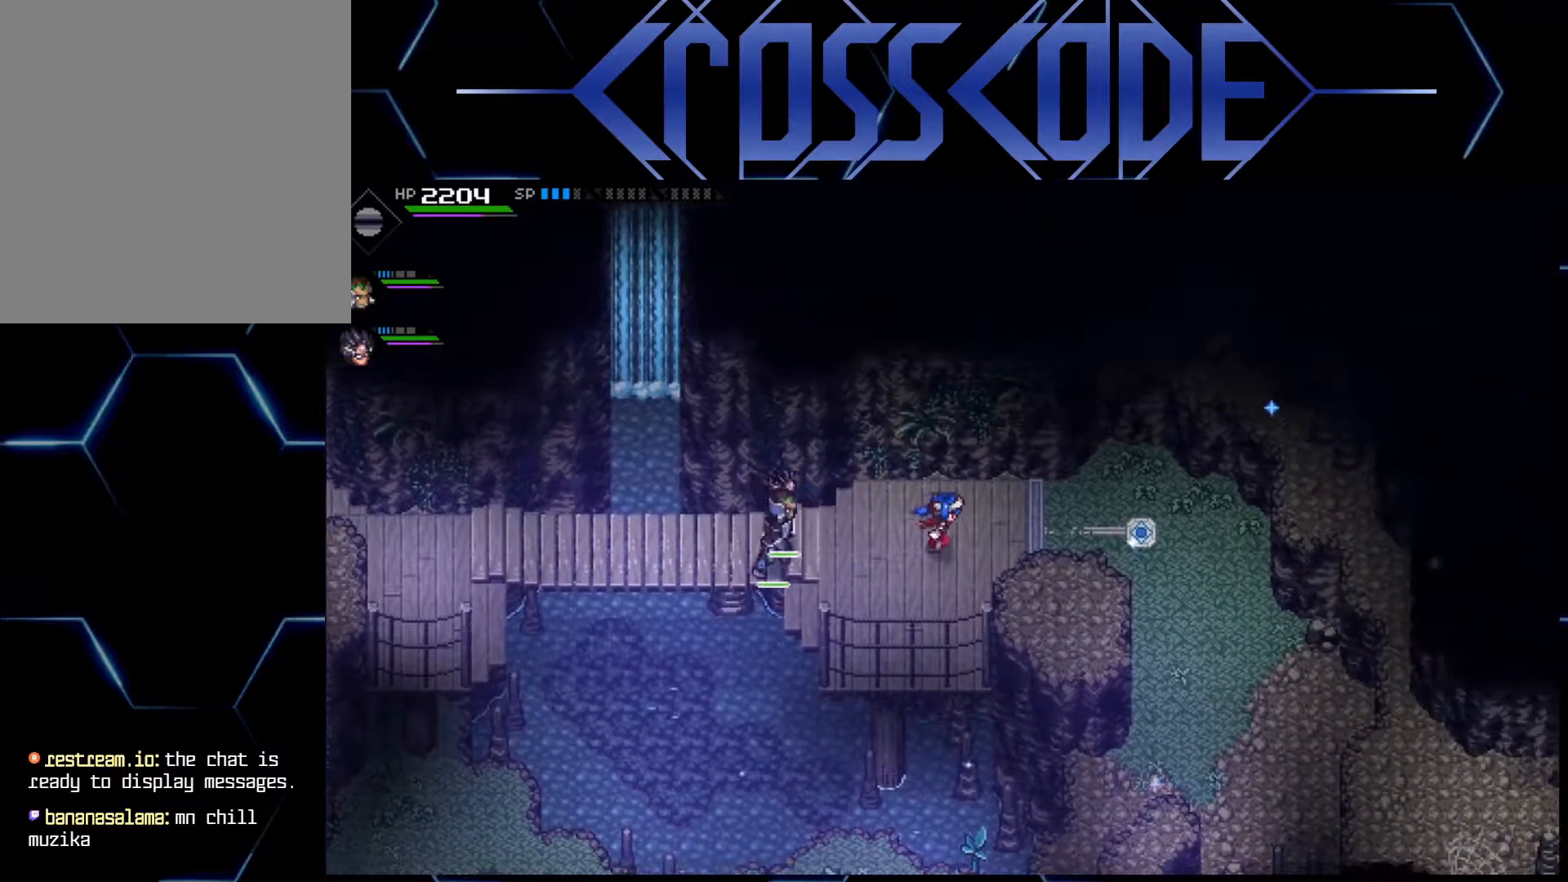
{"buttons": [], "left_stick": "down-right", "right_stick": "center", "events": [[450, "left_stick", "down-right"]]}
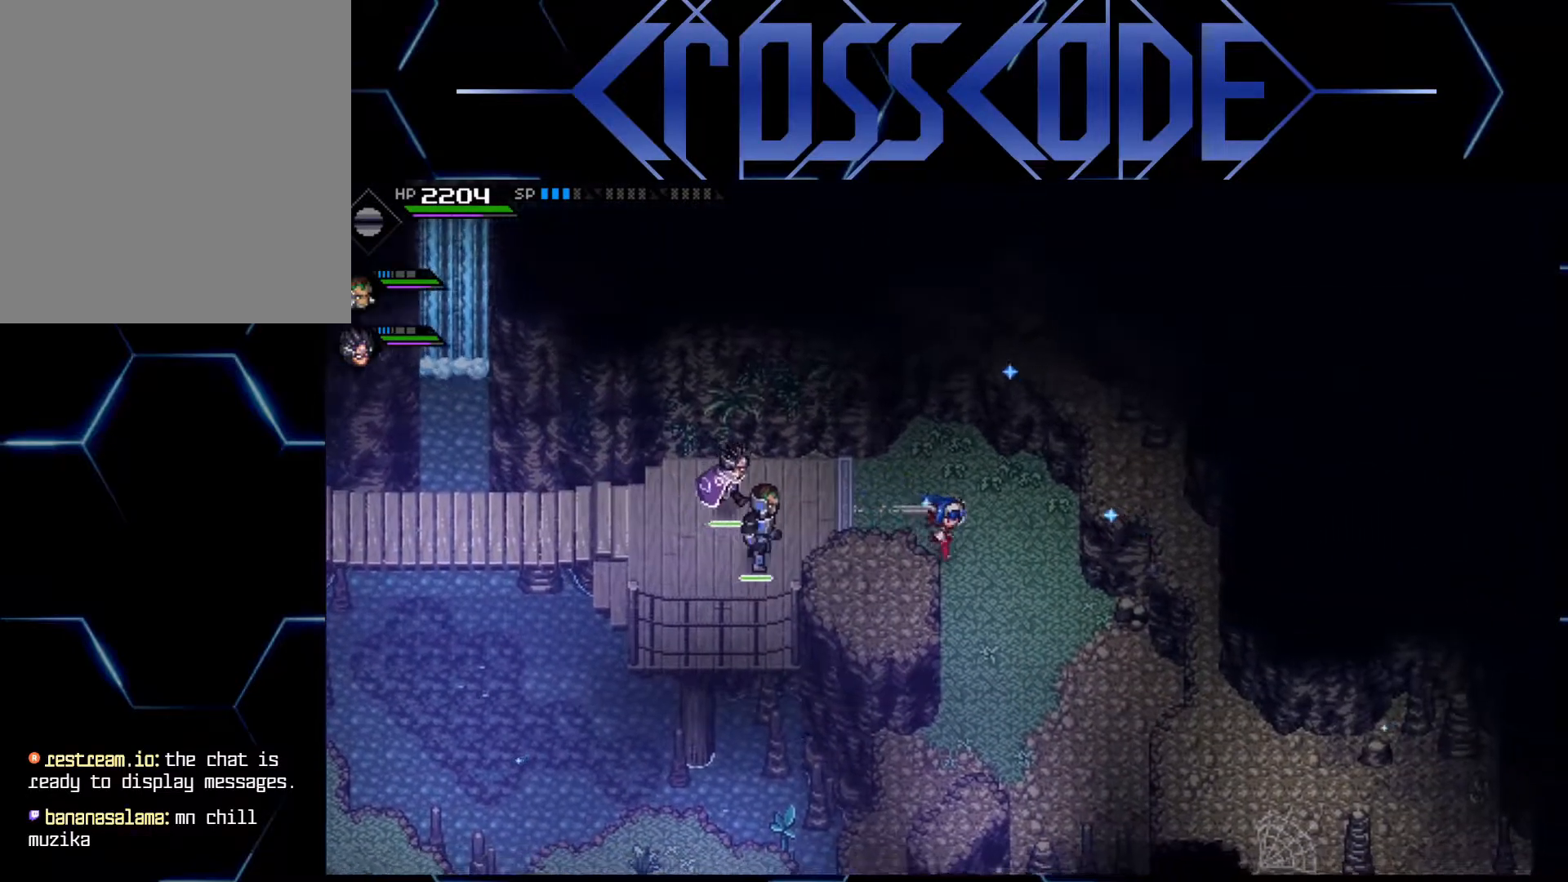
{"buttons": [], "left_stick": "down", "right_stick": "center", "events": [[150, "left_stick", "down"]]}
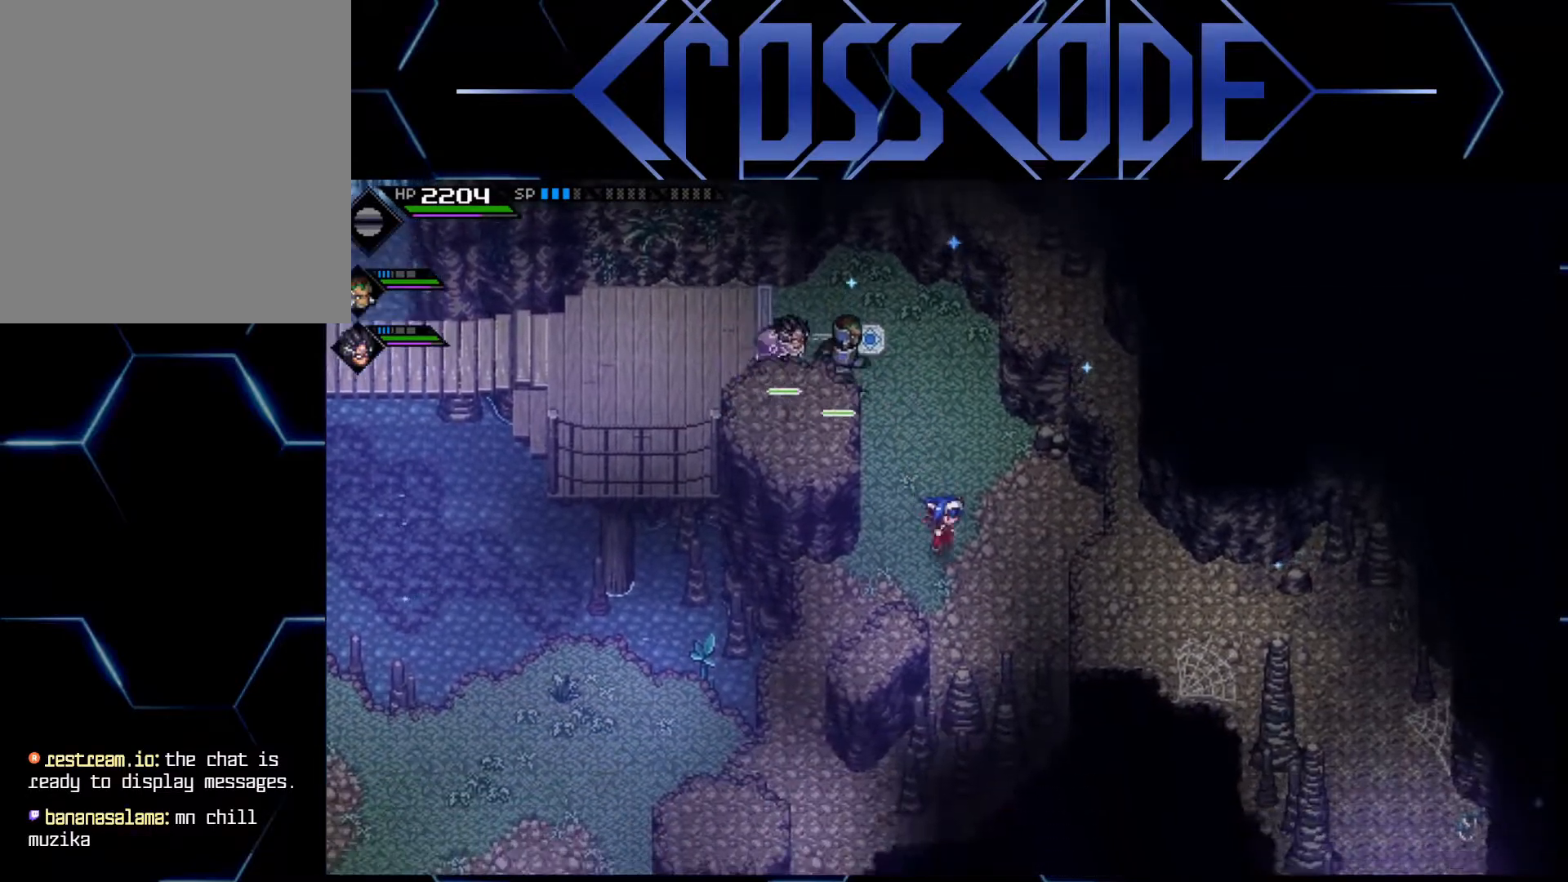
{"buttons": [], "left_stick": "down-left", "right_stick": "center", "events": [[50, "left_stick", "down-left"]]}
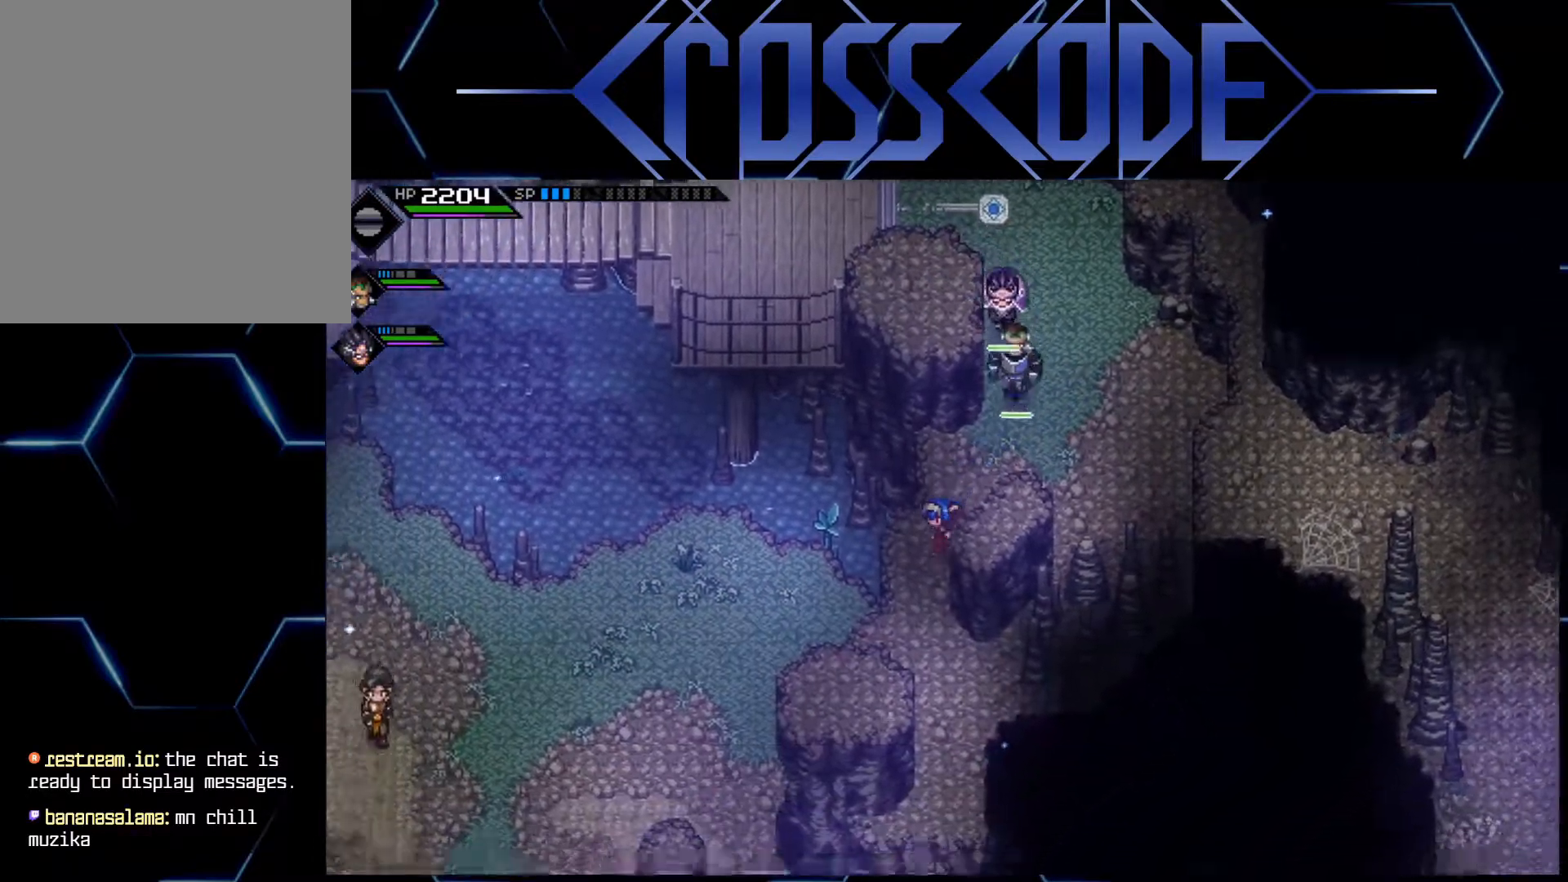
{"buttons": [], "left_stick": "down", "right_stick": "center", "events": [[33, "left_stick", "down"]]}
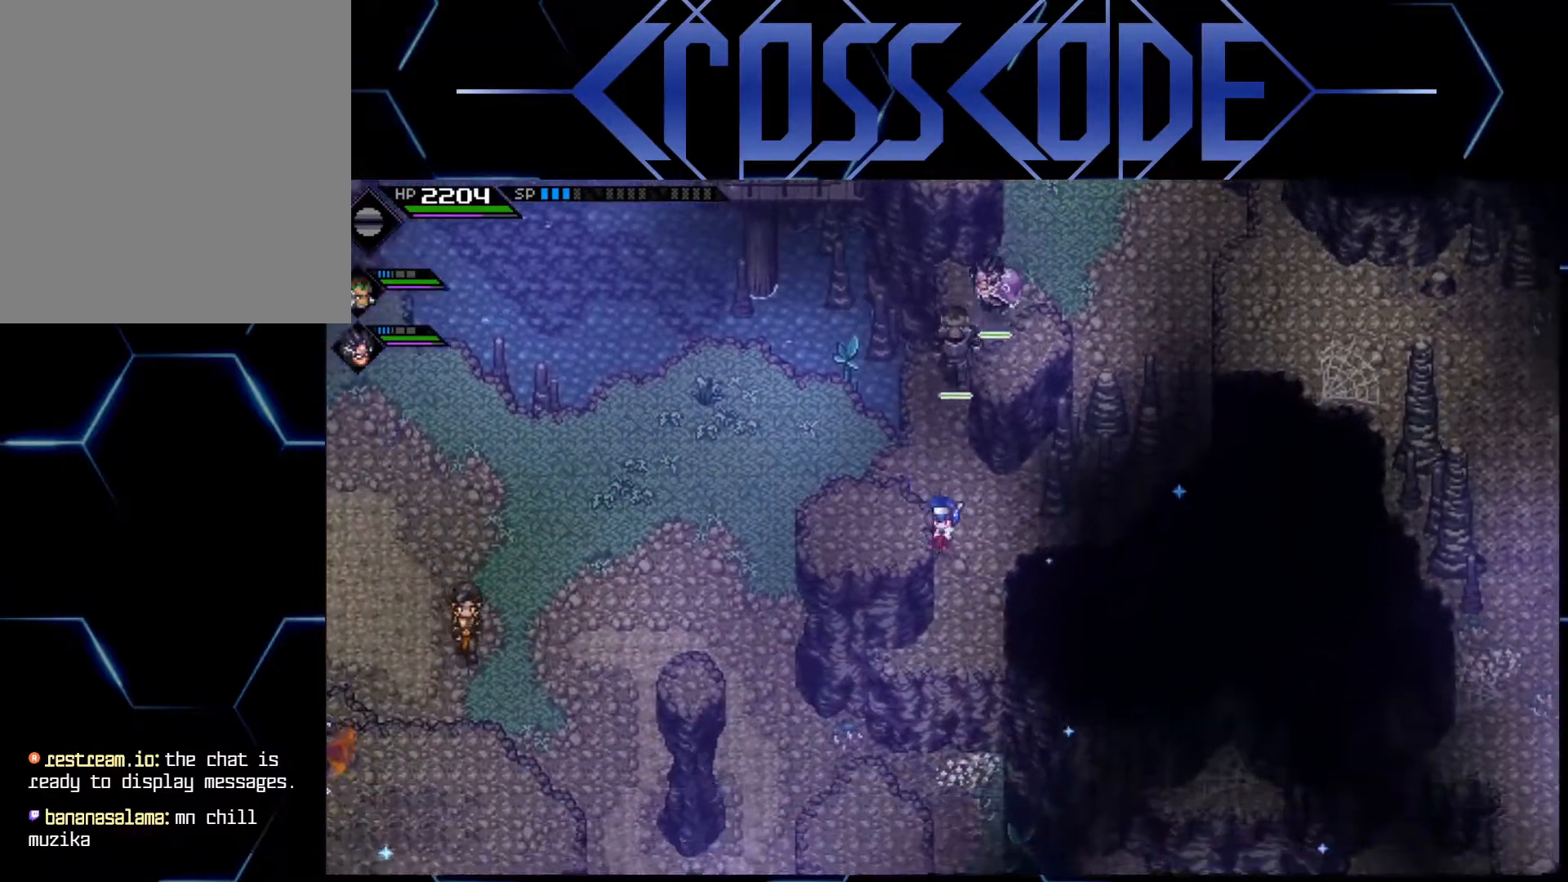
{"buttons": [], "left_stick": "down-left", "right_stick": "center", "events": [[167, "left_stick", "center"], [467, "left_stick", "down-left"]]}
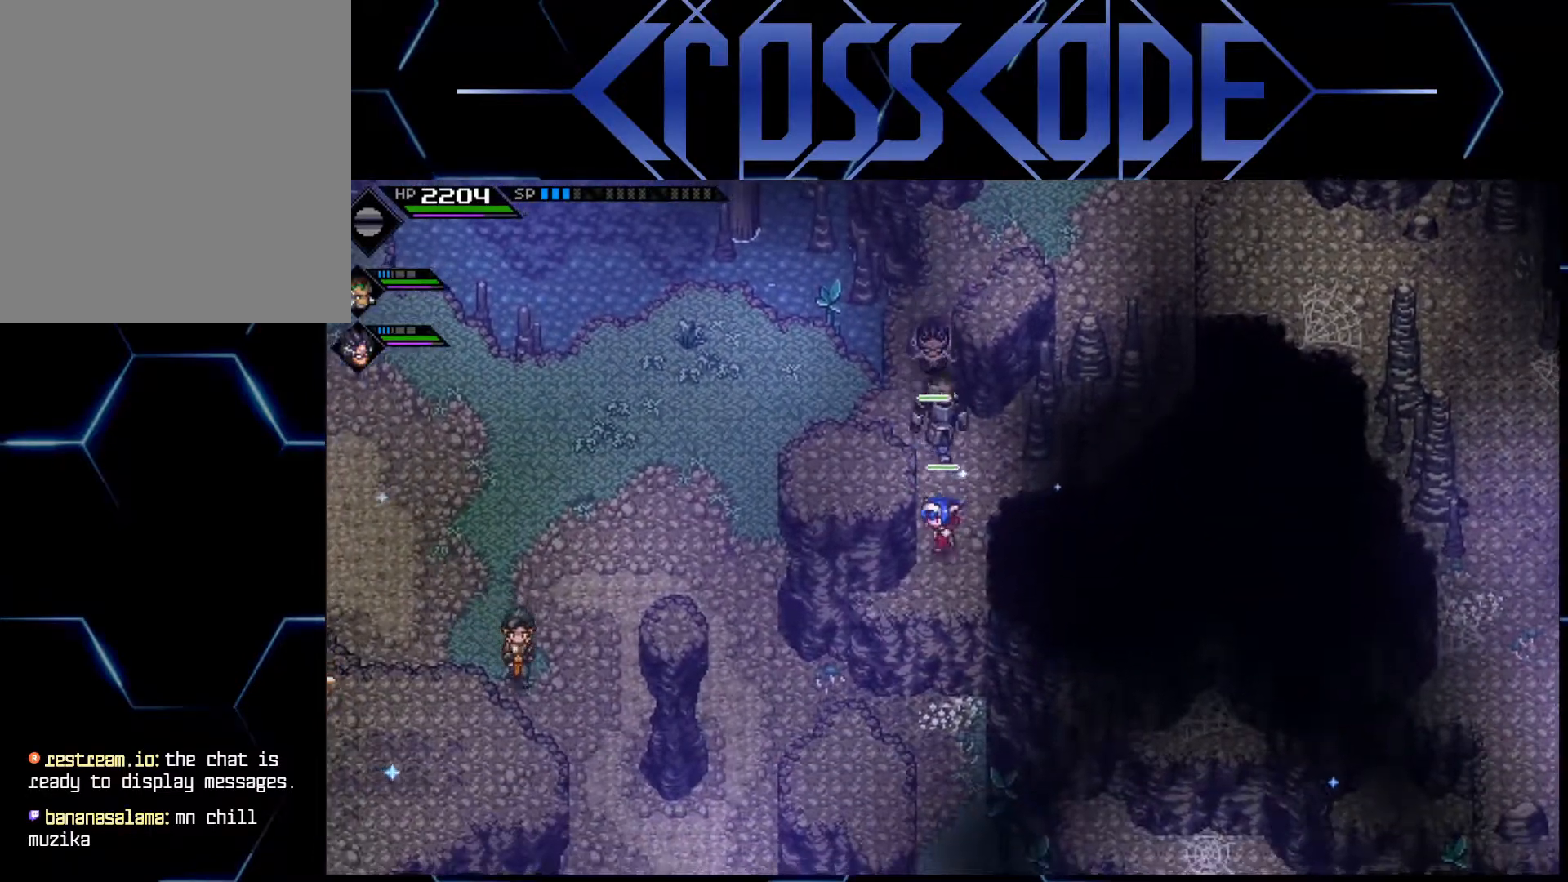
{"buttons": [], "left_stick": "down-left", "right_stick": "center", "events": []}
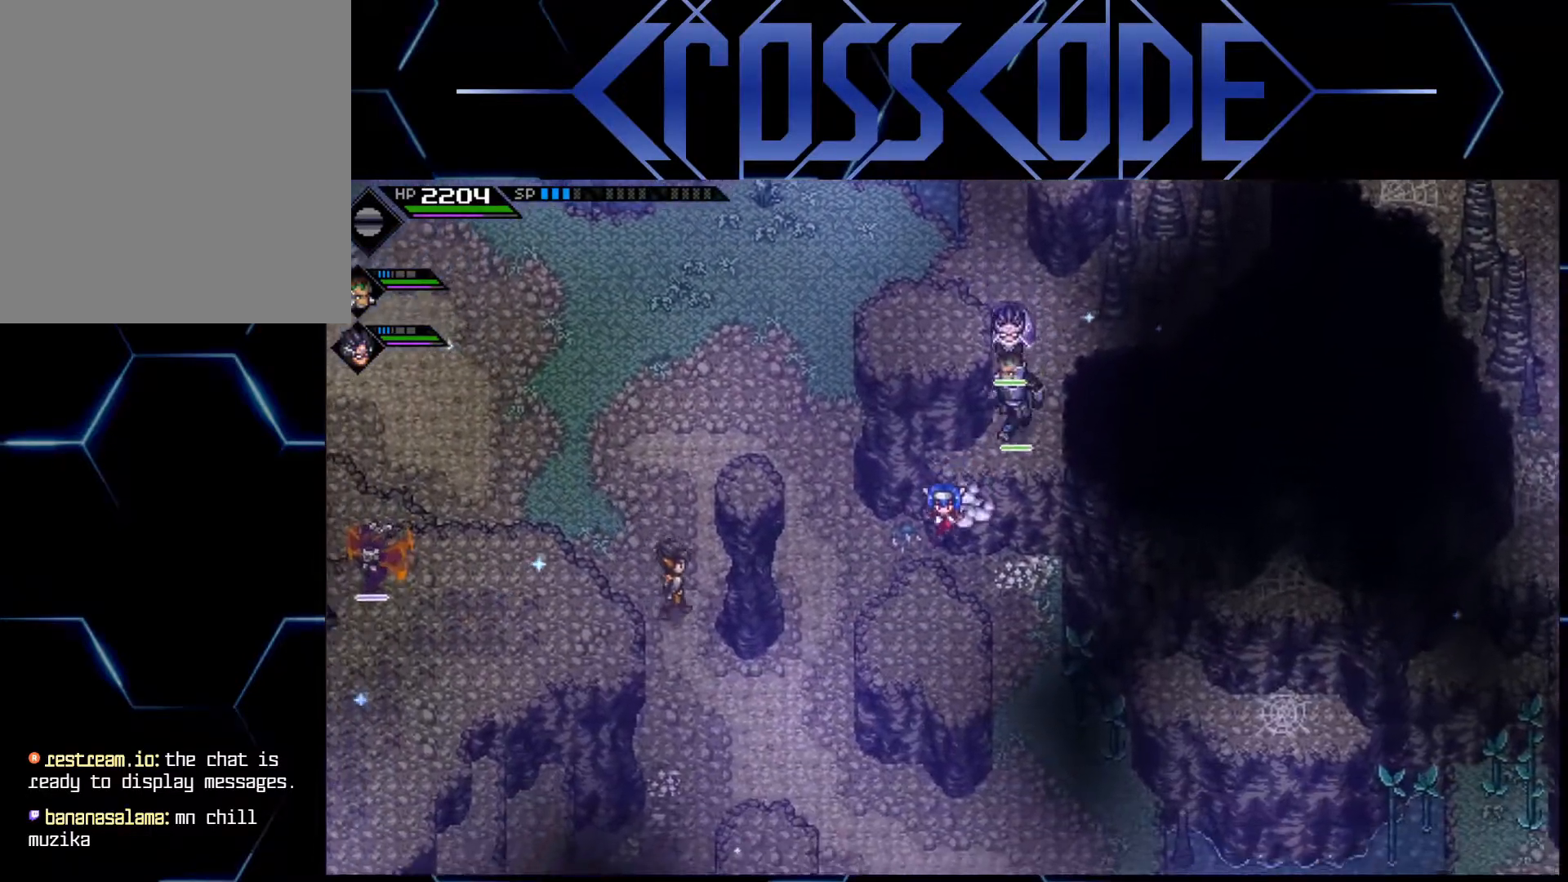
{"buttons": [], "left_stick": "center", "right_stick": "center", "events": [[233, "left_stick", "center"]]}
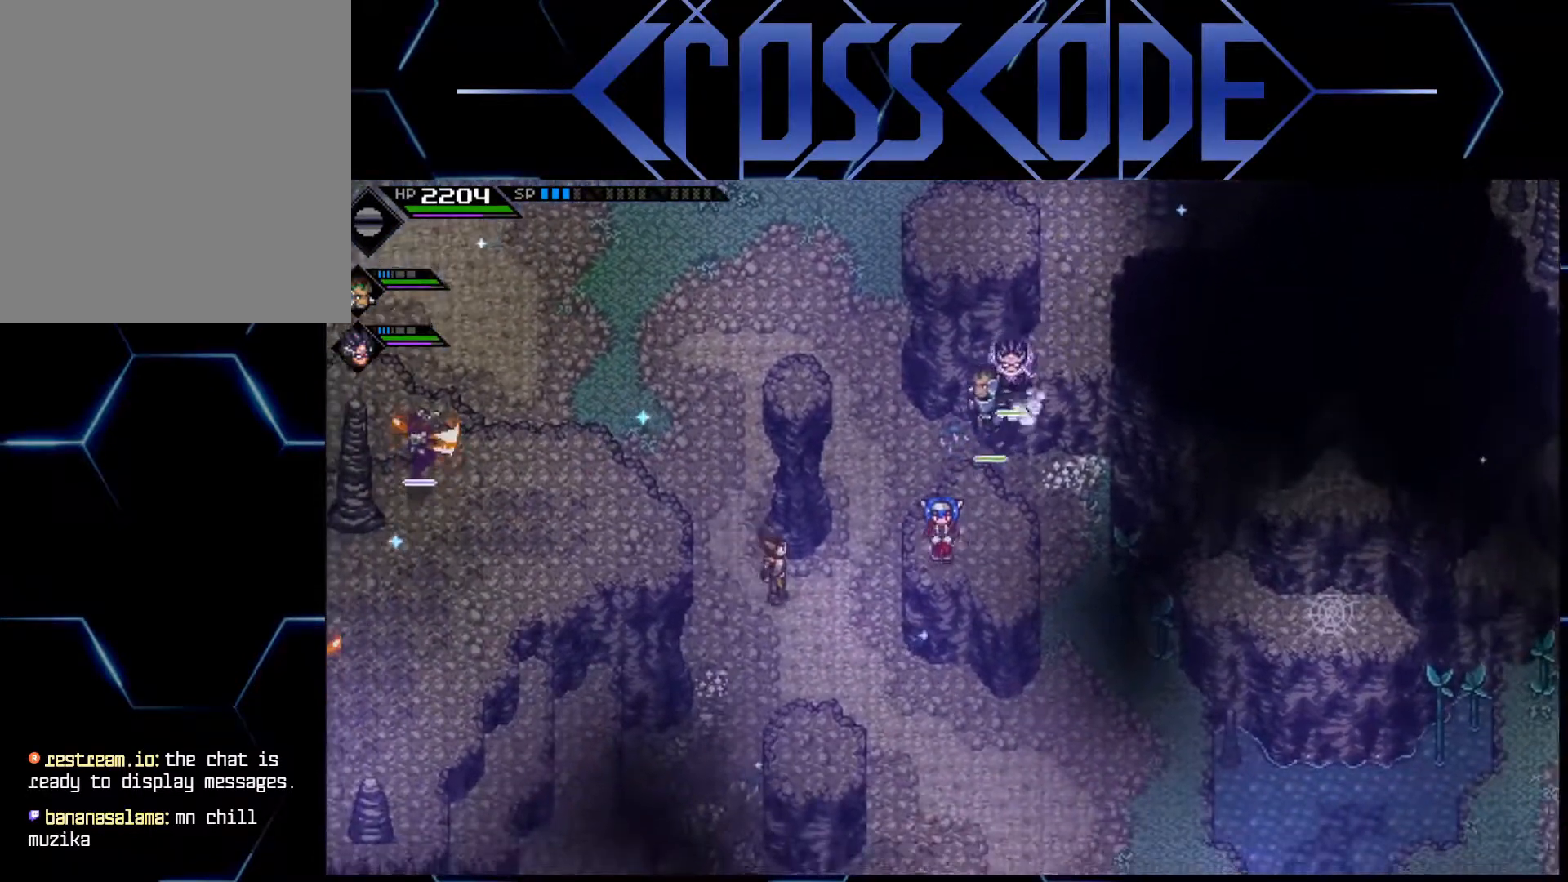
{"buttons": [], "left_stick": "center", "right_stick": "center", "events": [[17, "right_stick", "down"], [333, "right_stick", "center"]]}
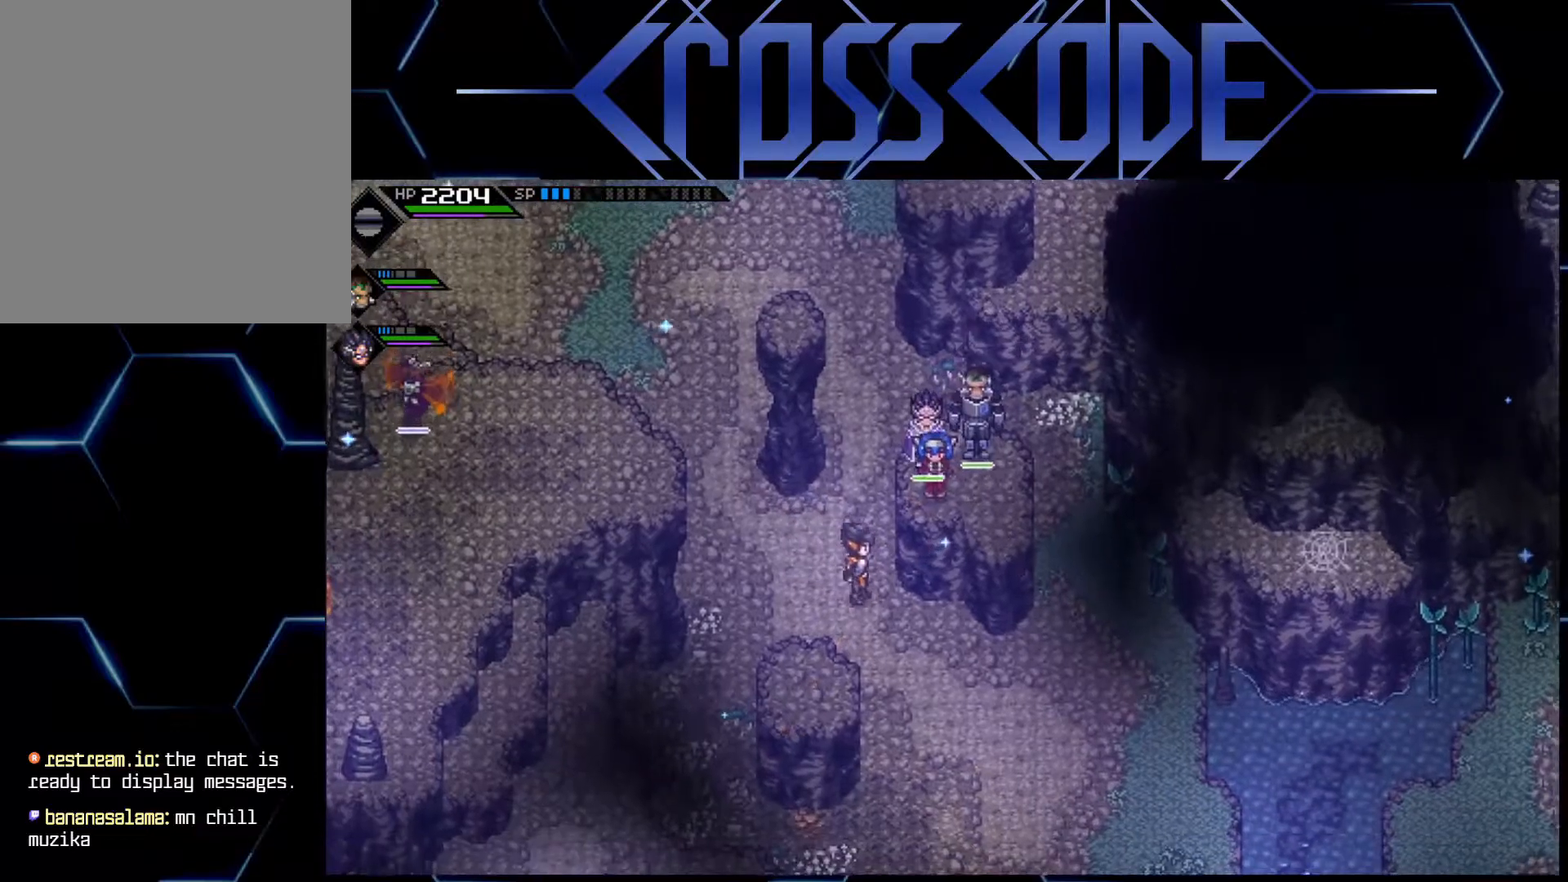
{"buttons": [], "left_stick": "down-left", "right_stick": "center", "events": [[33, "left_stick", "right"], [183, "left_stick", "center"], [383, "left_stick", "down-left"]]}
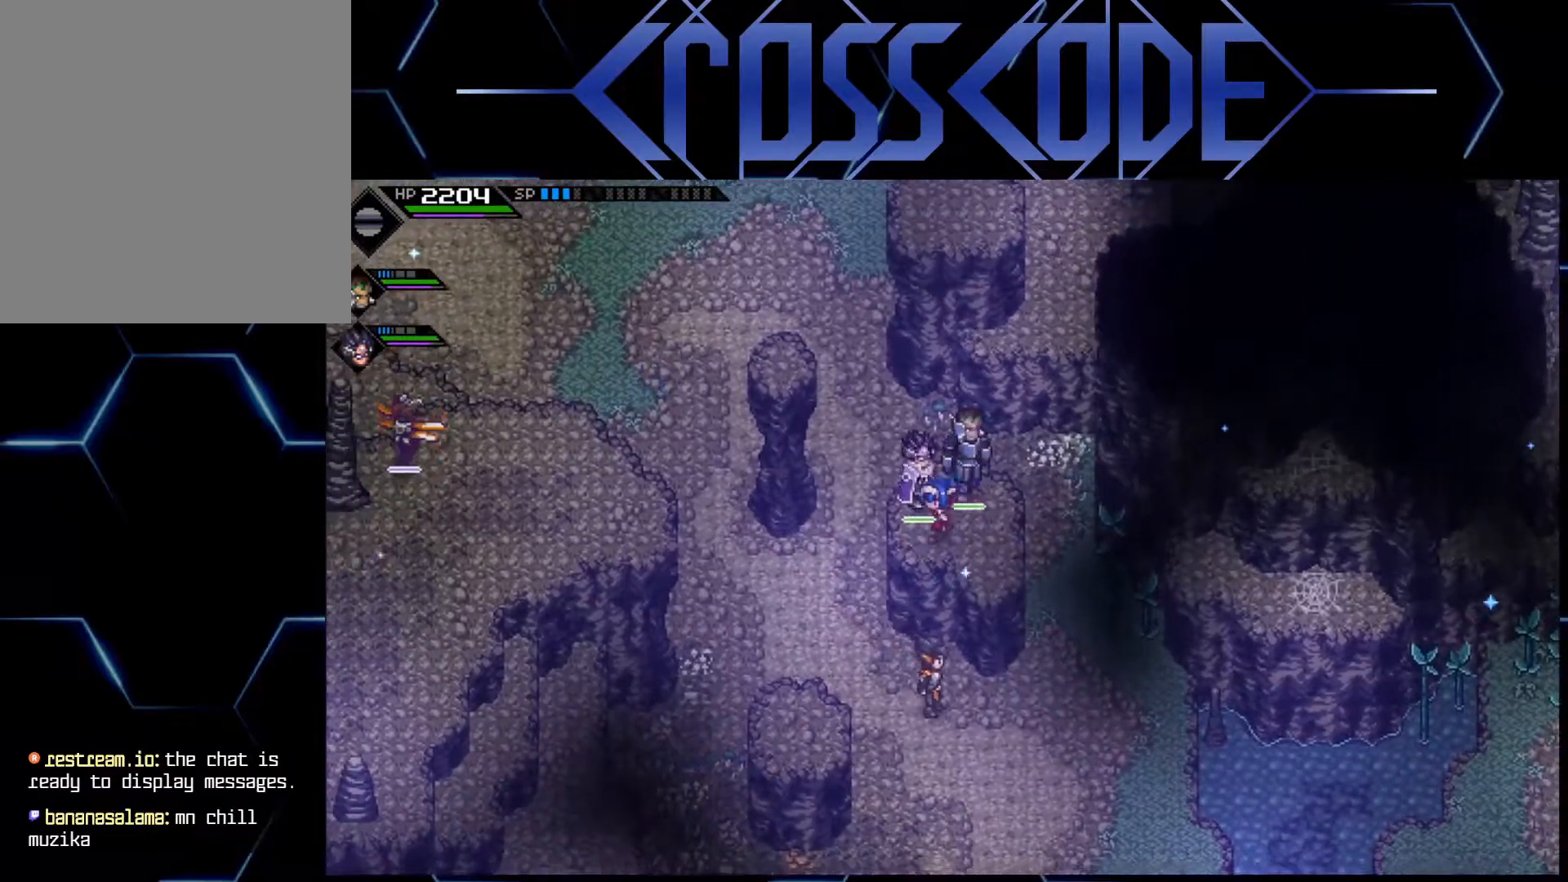
{"buttons": [], "left_stick": "down-left", "right_stick": "center", "events": []}
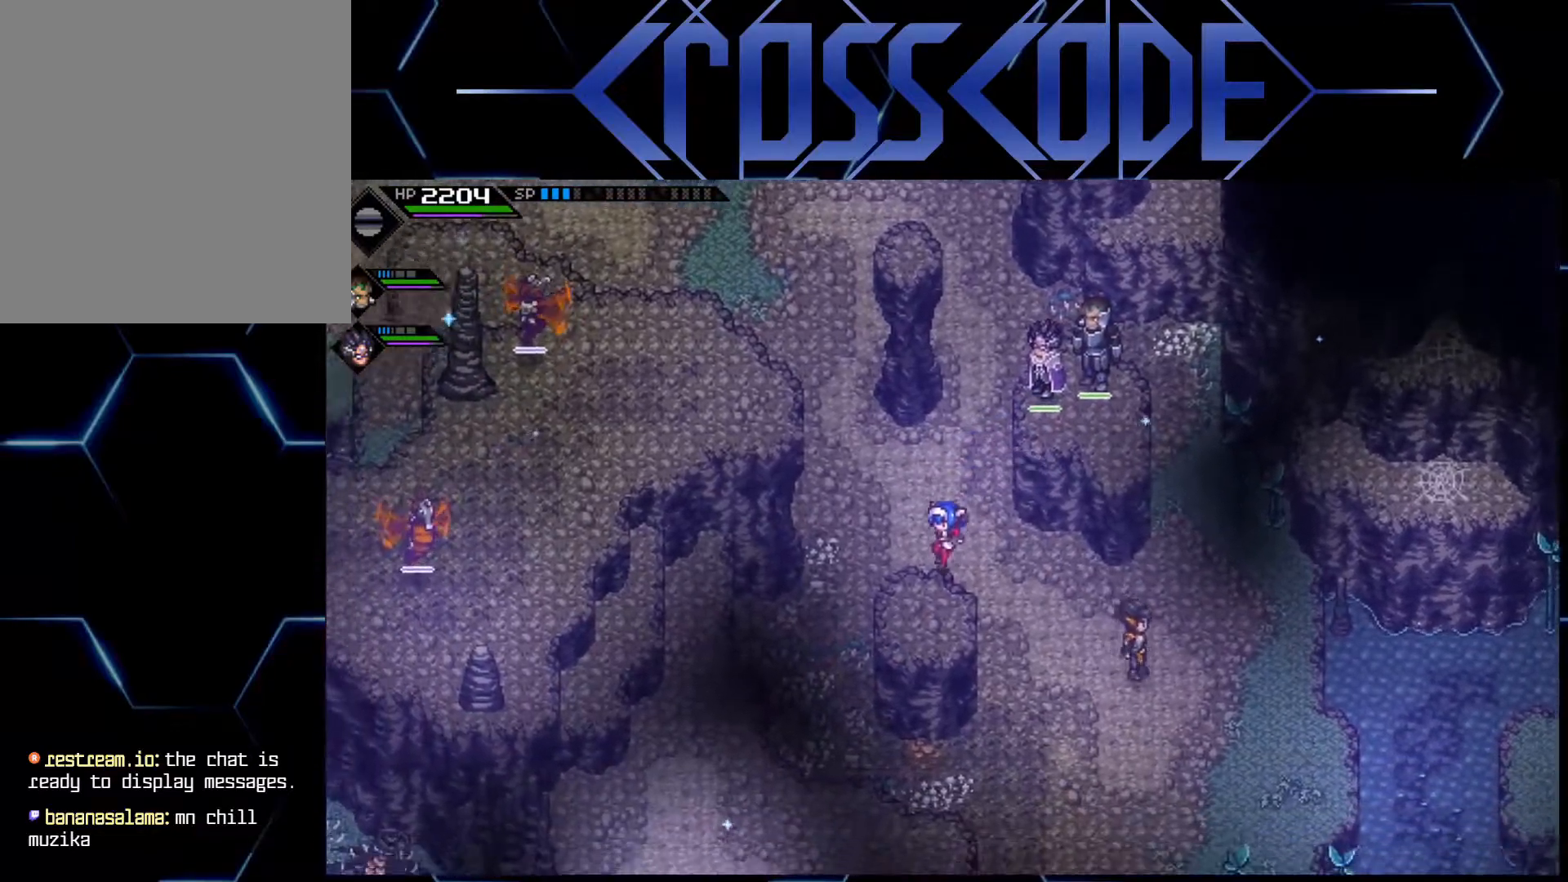
{"buttons": [], "left_stick": "up-right", "right_stick": "center", "events": [[150, "left_stick", "center"], [450, "left_stick", "up-right"]]}
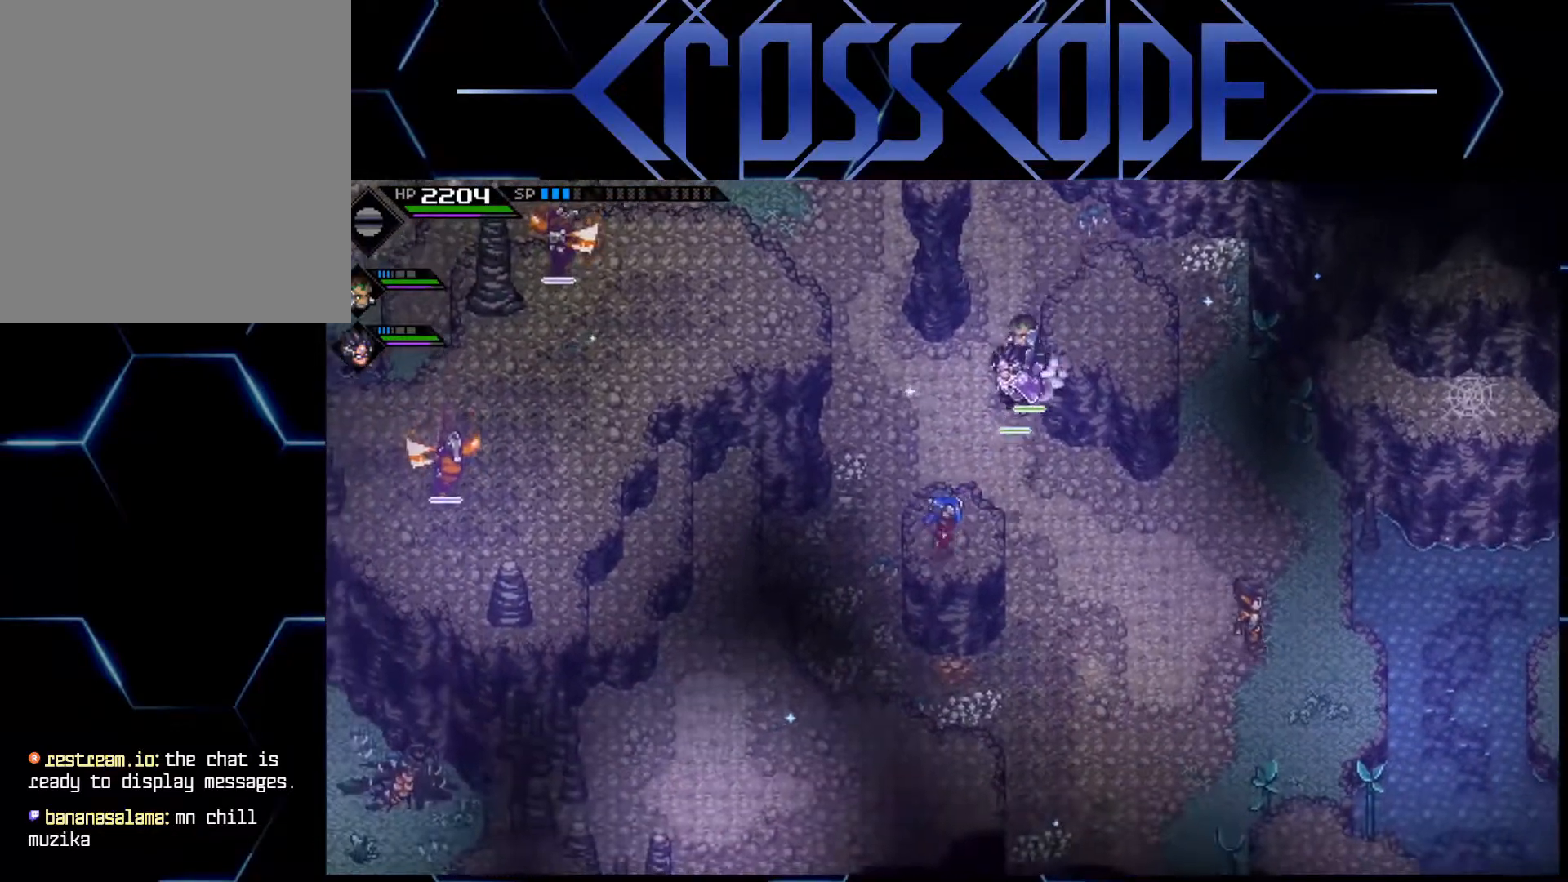
{"buttons": [], "left_stick": "down-left", "right_stick": "center", "events": [[17, "left_stick", "center"], [183, "left_stick", "down"], [250, "left_stick", "down-left"]]}